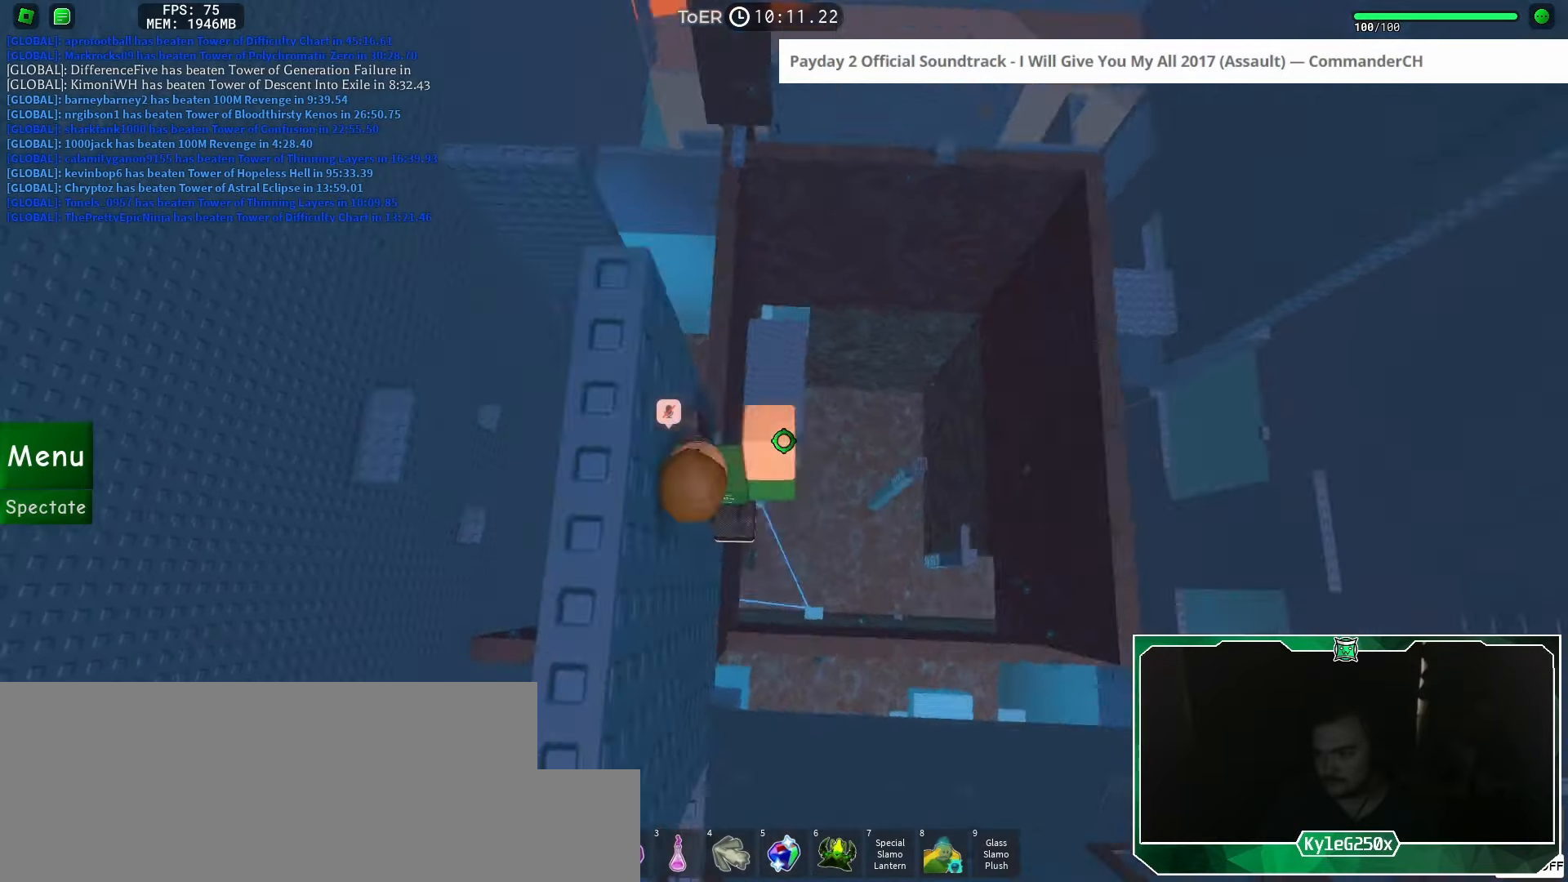
Gameplay with keyboard and mouse; each line is a JSON object with the keys and mouse buttons held at the frame after it. "events" lists presses ("down") and releases ("up") of "a", "ctrl", "d", "e", "f", "q", "r", "s", "shift", "space", "tab", "w", "mouse_left", "mouse_wheel", "mouse_right", "mouse_mb4" and "mouse_mb5" between this image and that frame as [ms after this image, input, new state], when the widget could be followed in between. "mouse_left", "mouse_wheel", "mouse_right", "mouse_mb4", "mouse_mb5" = the "left", "wheel", "right", "mb4", "mb5" buttons of the "mouse" list. No other keys are recorded. "wheel" means that the mouse wheel is clicked or scrolled. Mouse movement is not recorded.
{"keys": [], "mouse": [], "events": [[66, "shift", "up"], [66, "space", "down"], [116, "mouse_right", "up"], [133, "space", "up"], [200, "a", "down"], [217, "w", "down"], [333, "a", "up"], [383, "w", "up"]]}
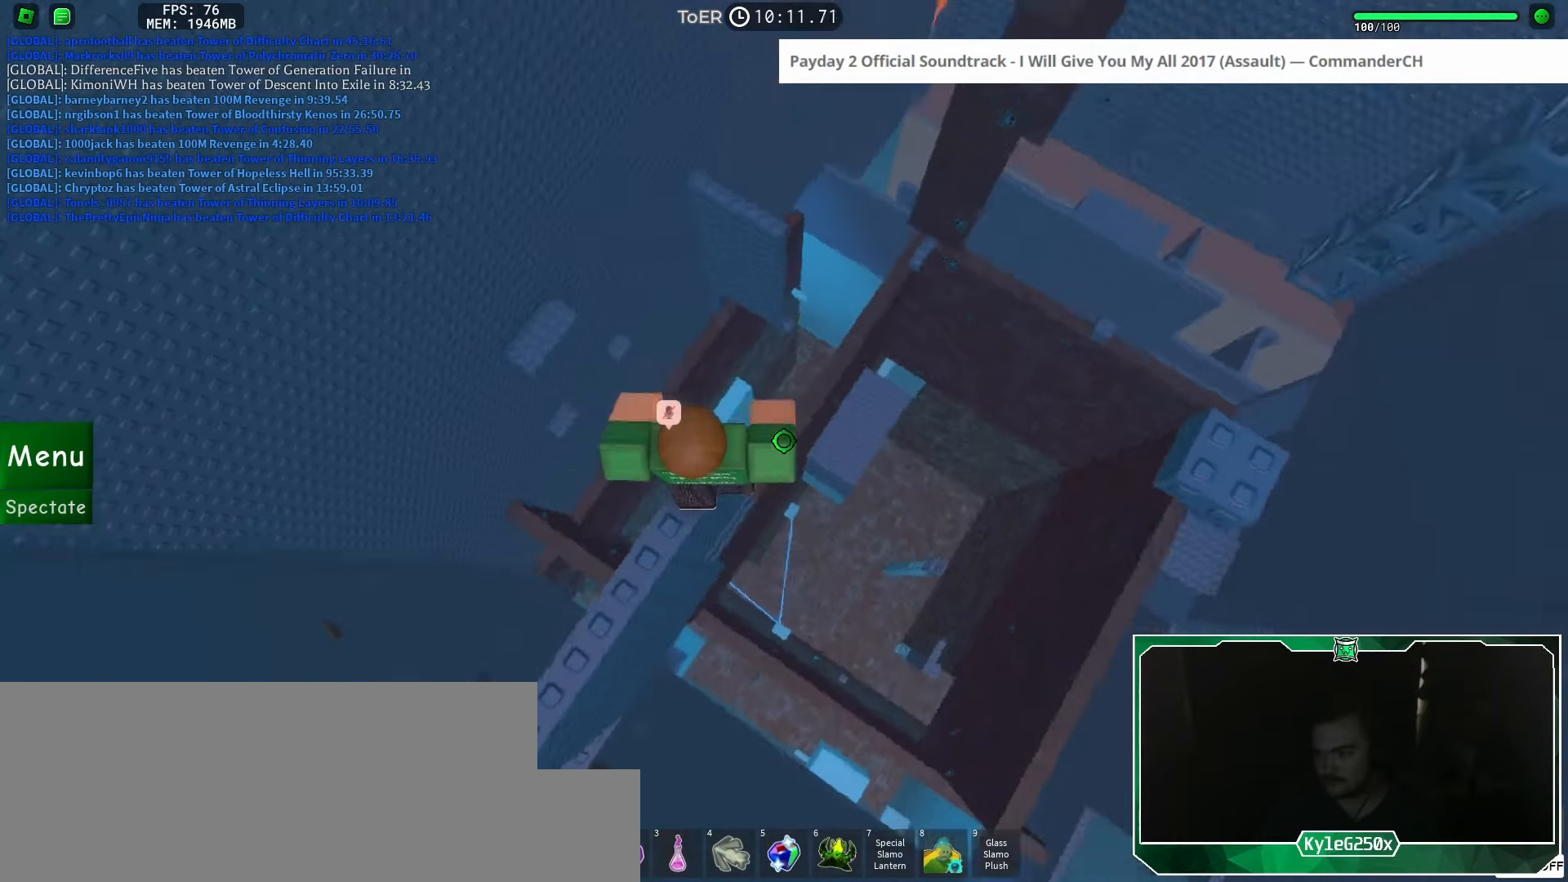
{"keys": [], "mouse": [], "events": [[184, "d", "down"], [184, "w", "down"], [234, "d", "up"], [234, "w", "up"], [351, "space", "down"], [434, "space", "up"]]}
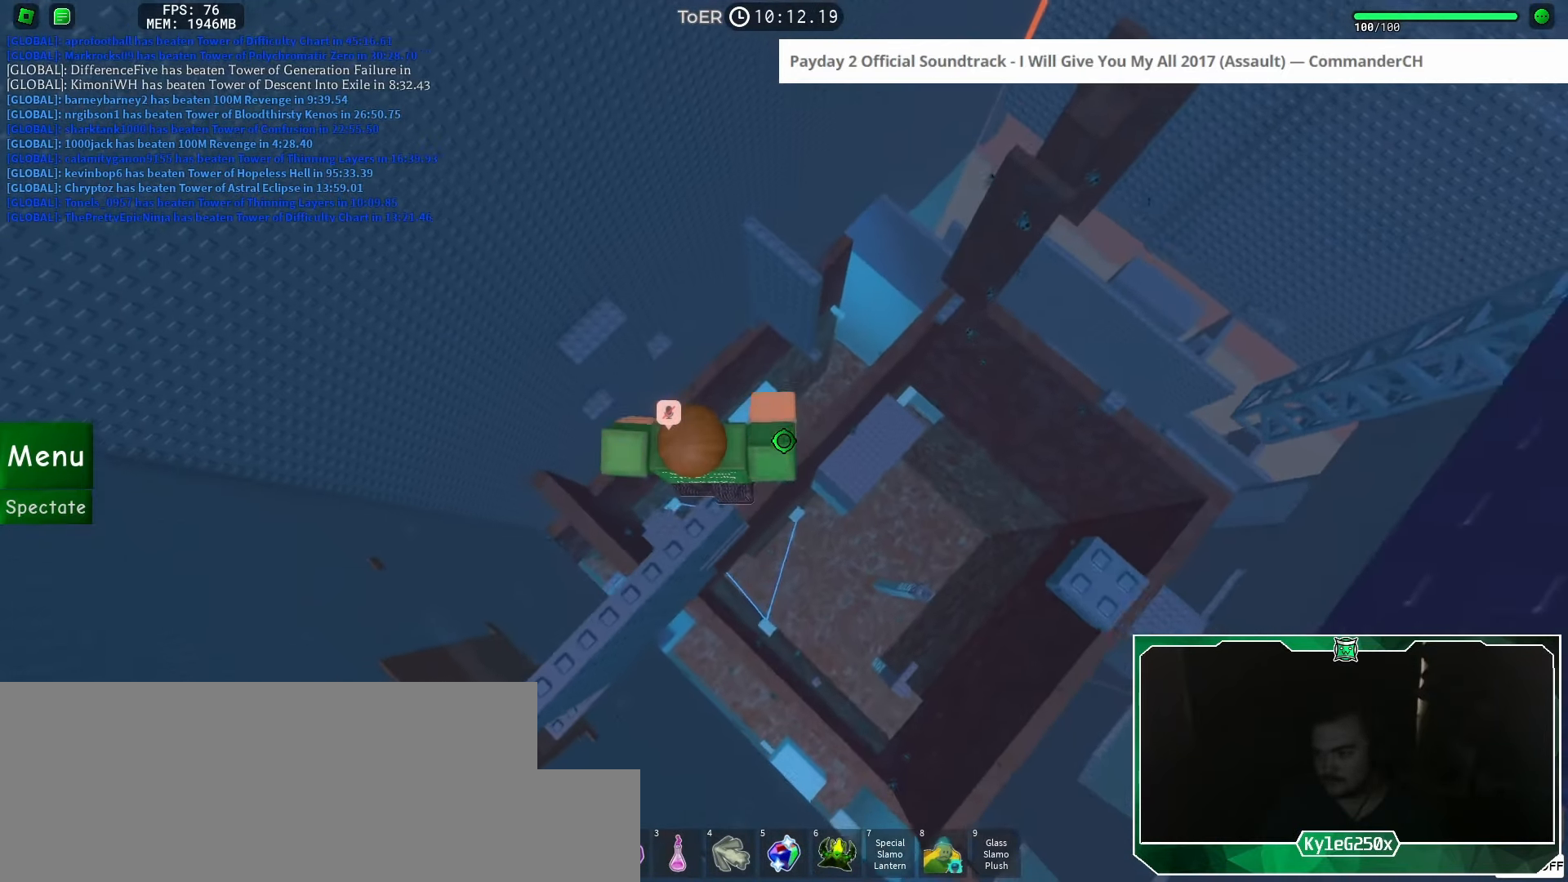
{"keys": ["space"], "mouse": ["right"], "events": [[33, "s", "down"], [100, "s", "up"], [217, "mouse_right", "down"], [250, "shift", "down"], [317, "shift", "up"], [450, "space", "down"]]}
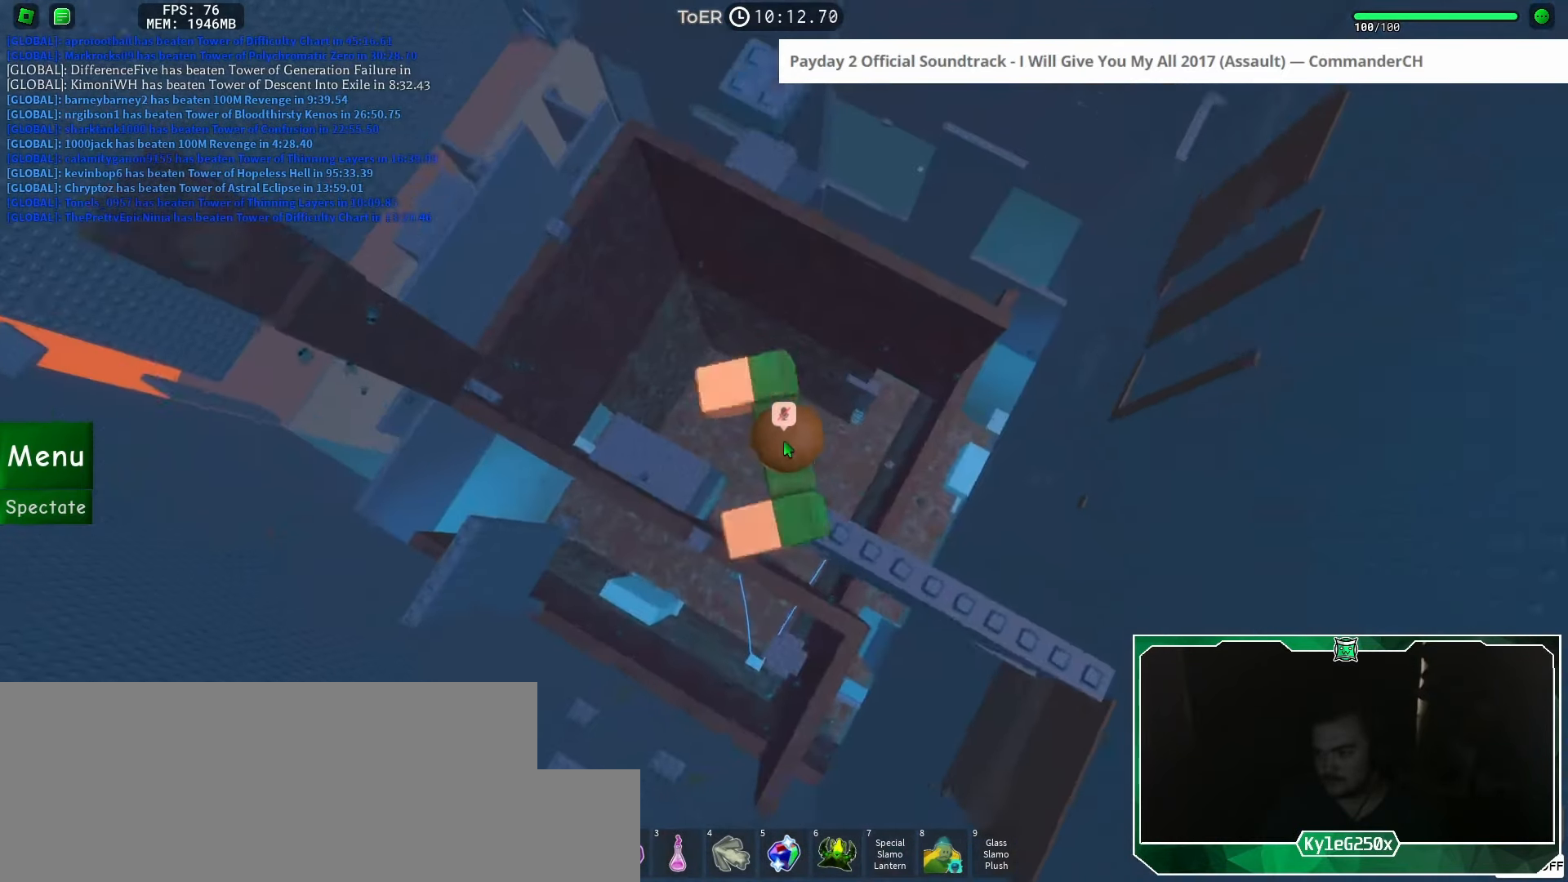
{"keys": [], "mouse": ["right"], "events": [[151, "space", "up"], [267, "a", "down"], [301, "a", "up"]]}
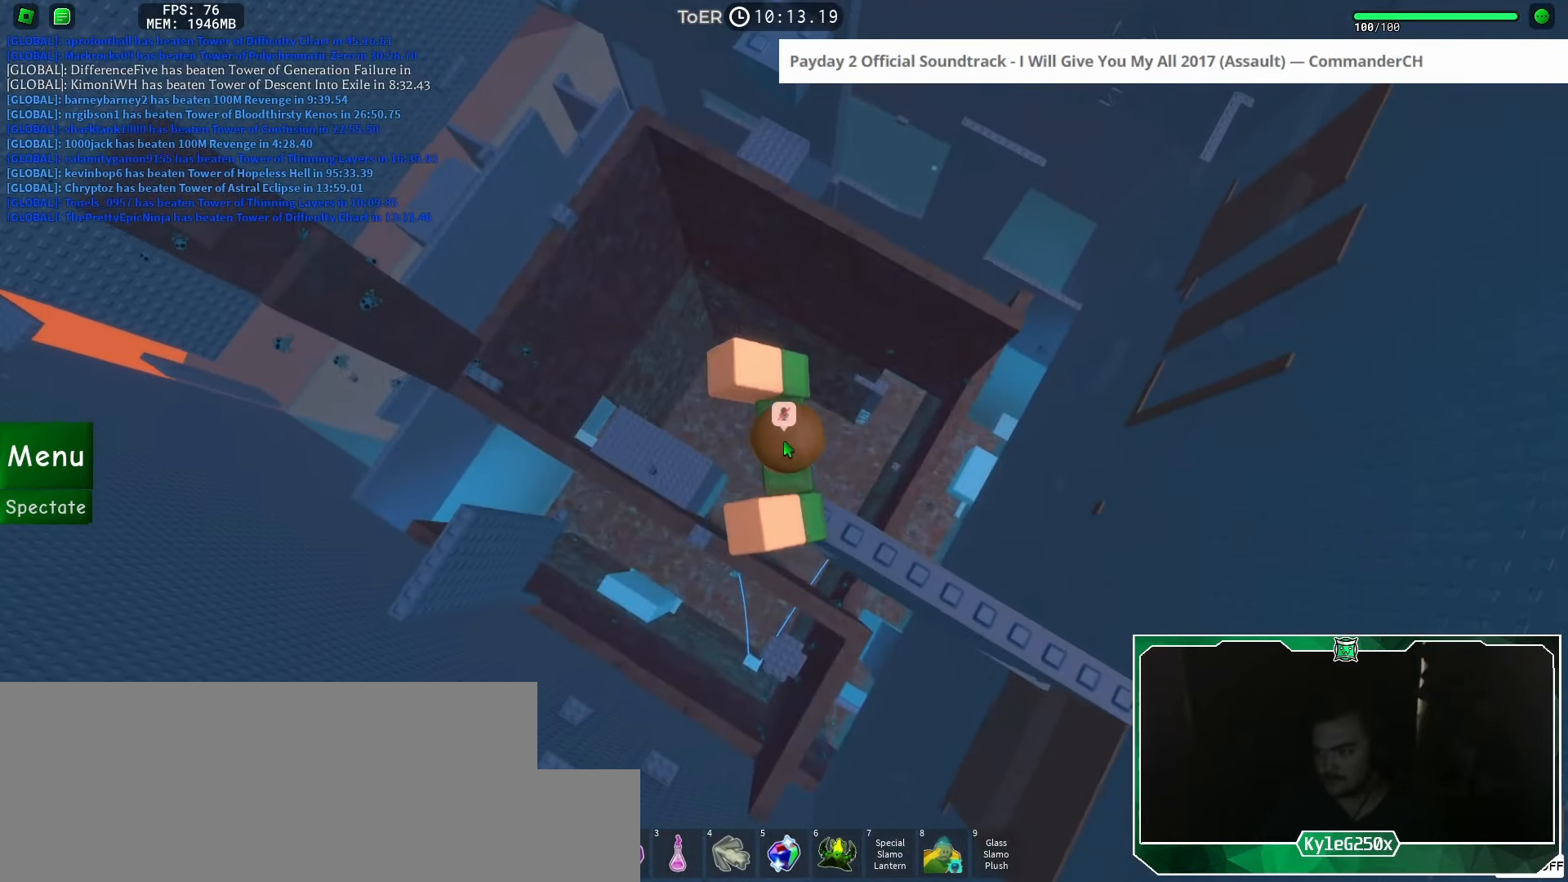
{"keys": ["w"], "mouse": ["right"], "events": [[67, "w", "down"], [183, "space", "down"], [250, "space", "up"]]}
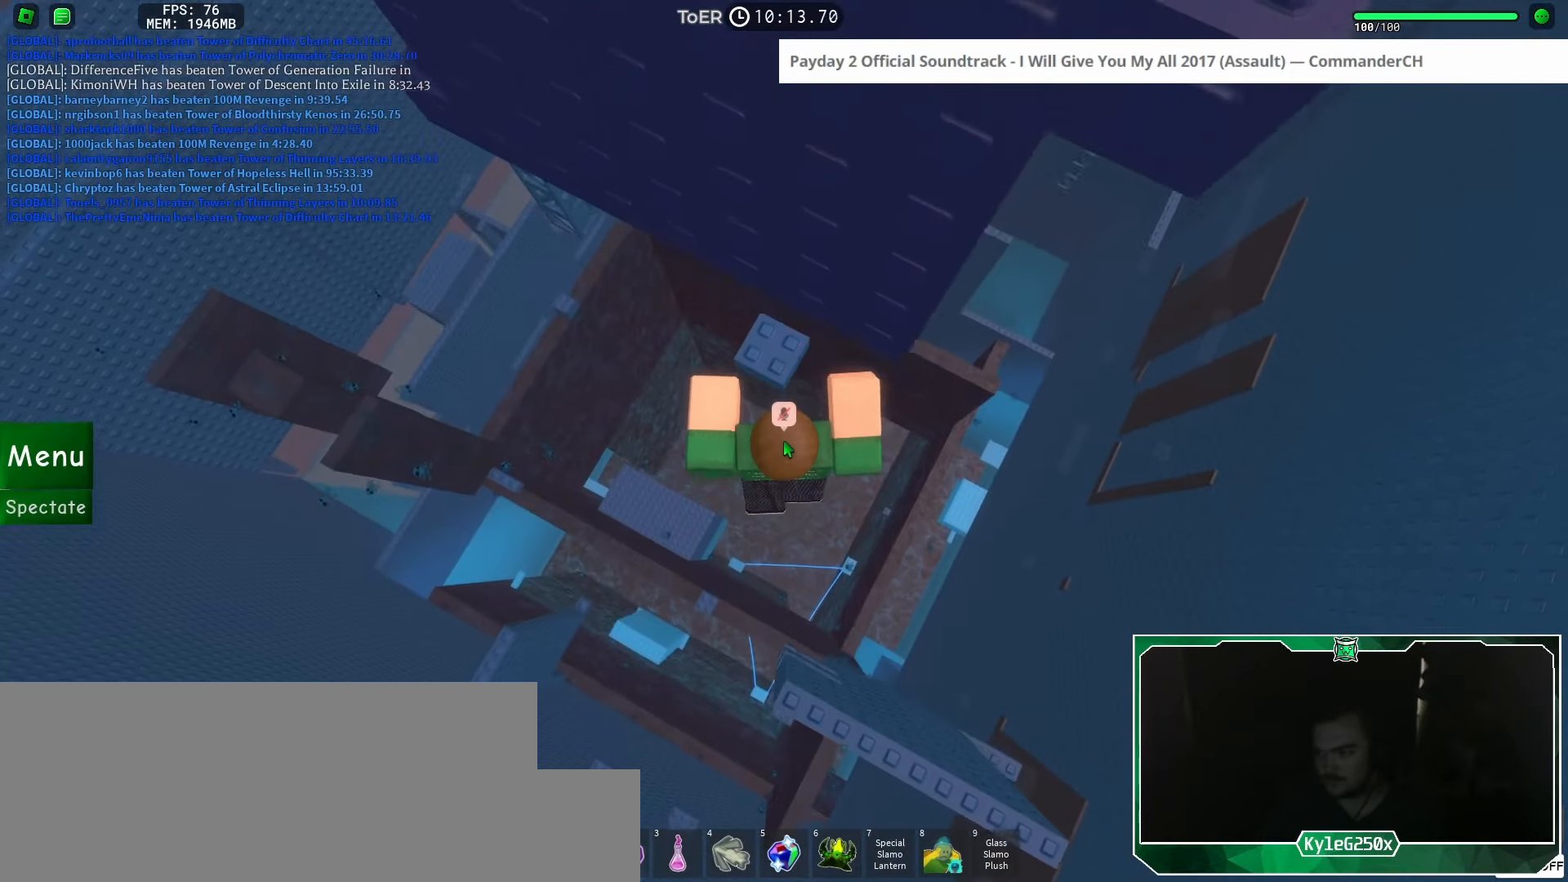
{"keys": [], "mouse": ["wheel", "right"], "events": [[301, "w", "up"], [468, "mouse_wheel", "down"]]}
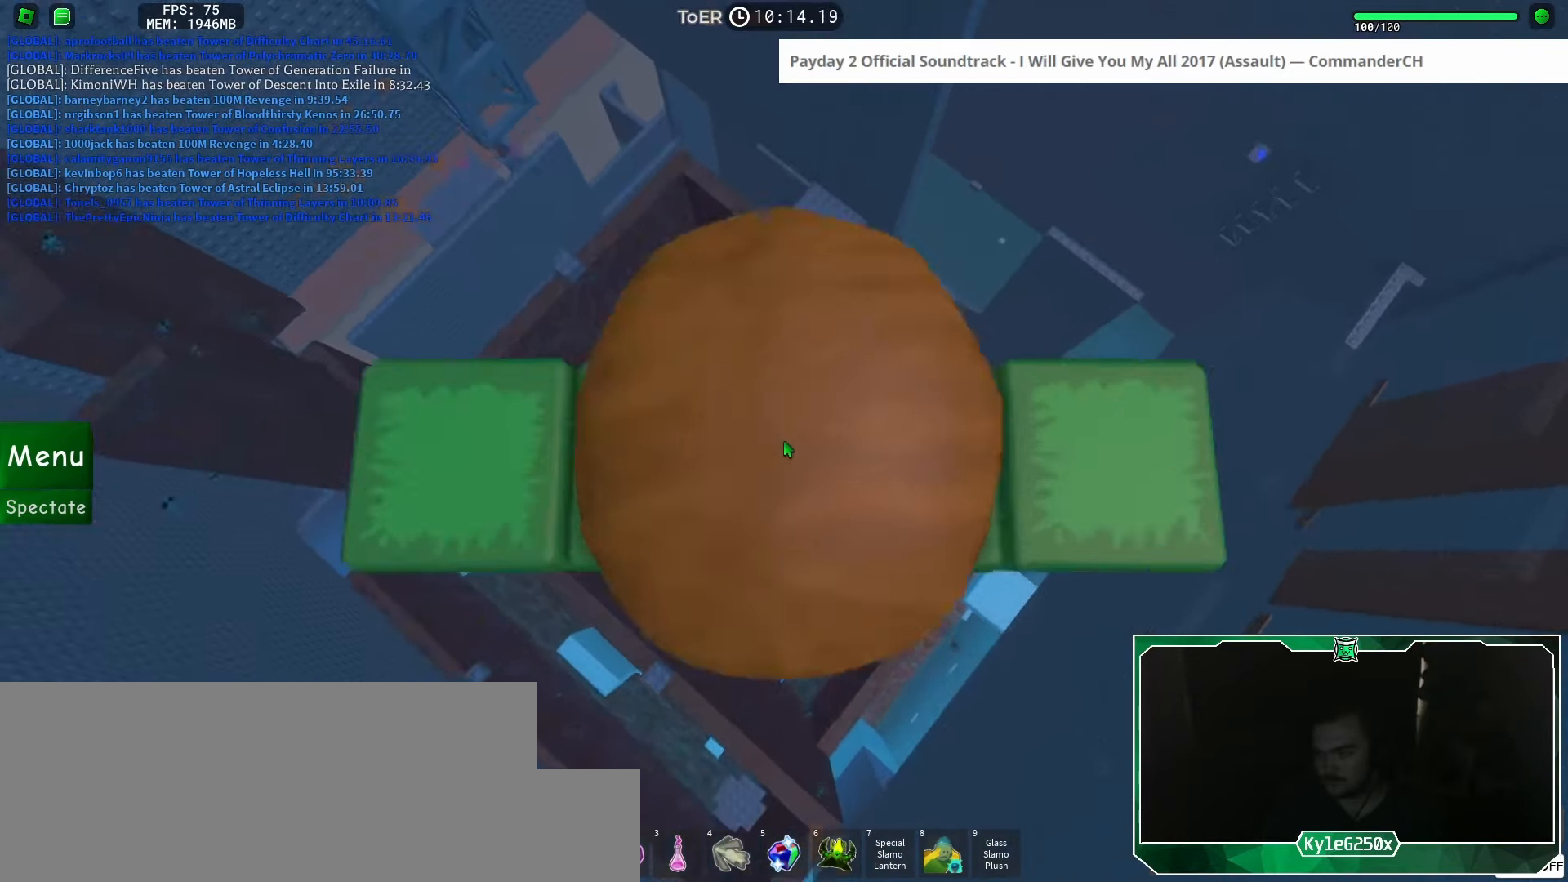
{"keys": [], "mouse": [], "events": [[117, "mouse_wheel", "up"], [133, "mouse_right", "up"], [200, "a", "down"], [200, "w", "down"], [217, "a", "up"], [217, "w", "up"]]}
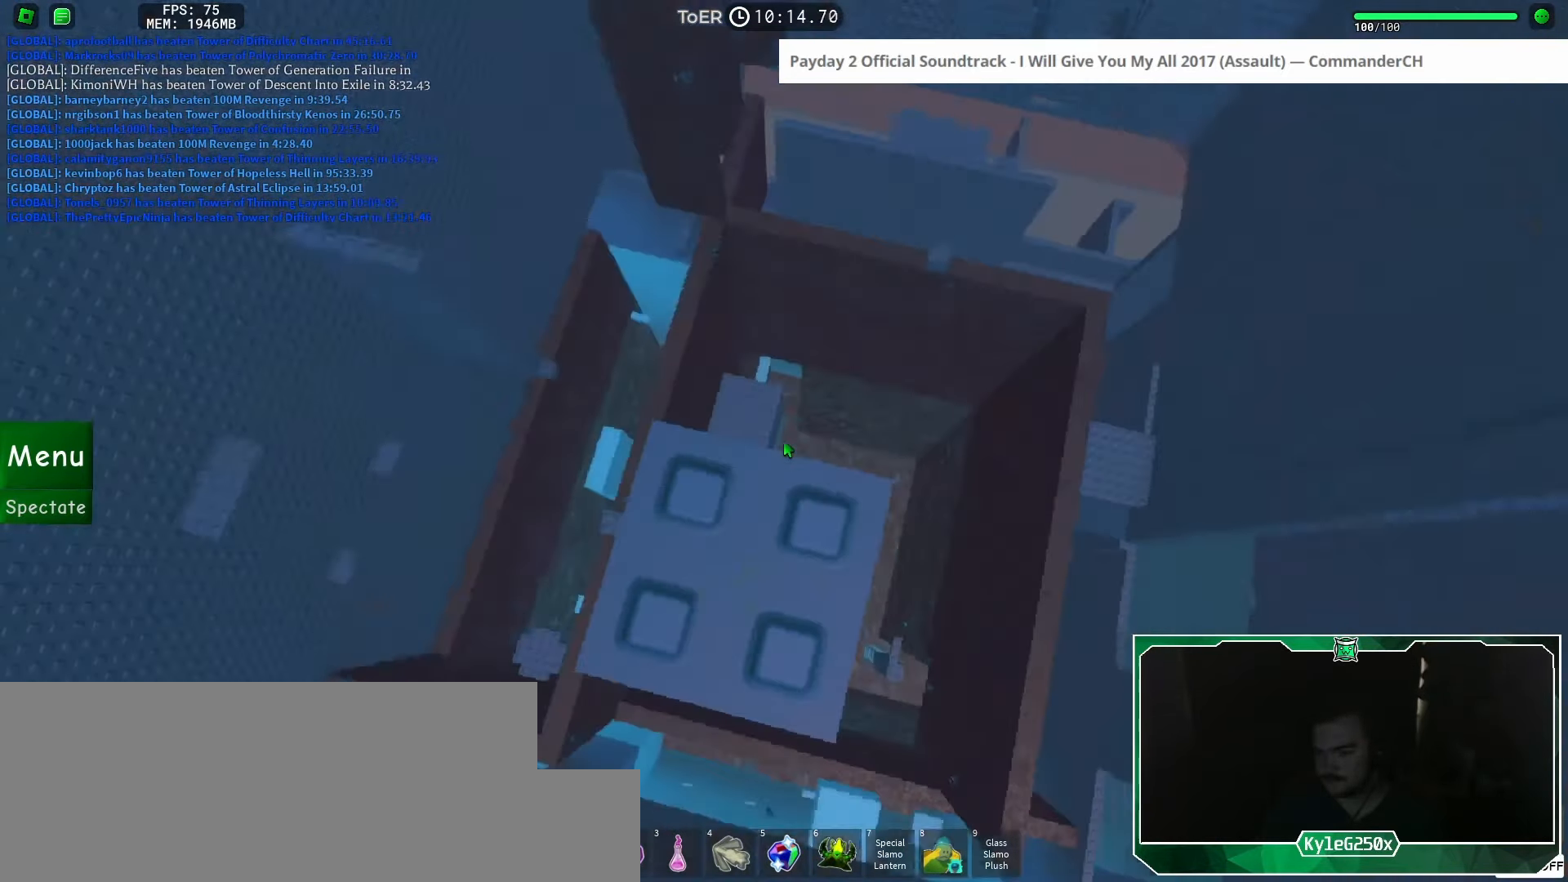
{"keys": [], "mouse": [], "events": [[117, "space", "down"], [167, "space", "up"], [251, "d", "down"], [317, "d", "up"]]}
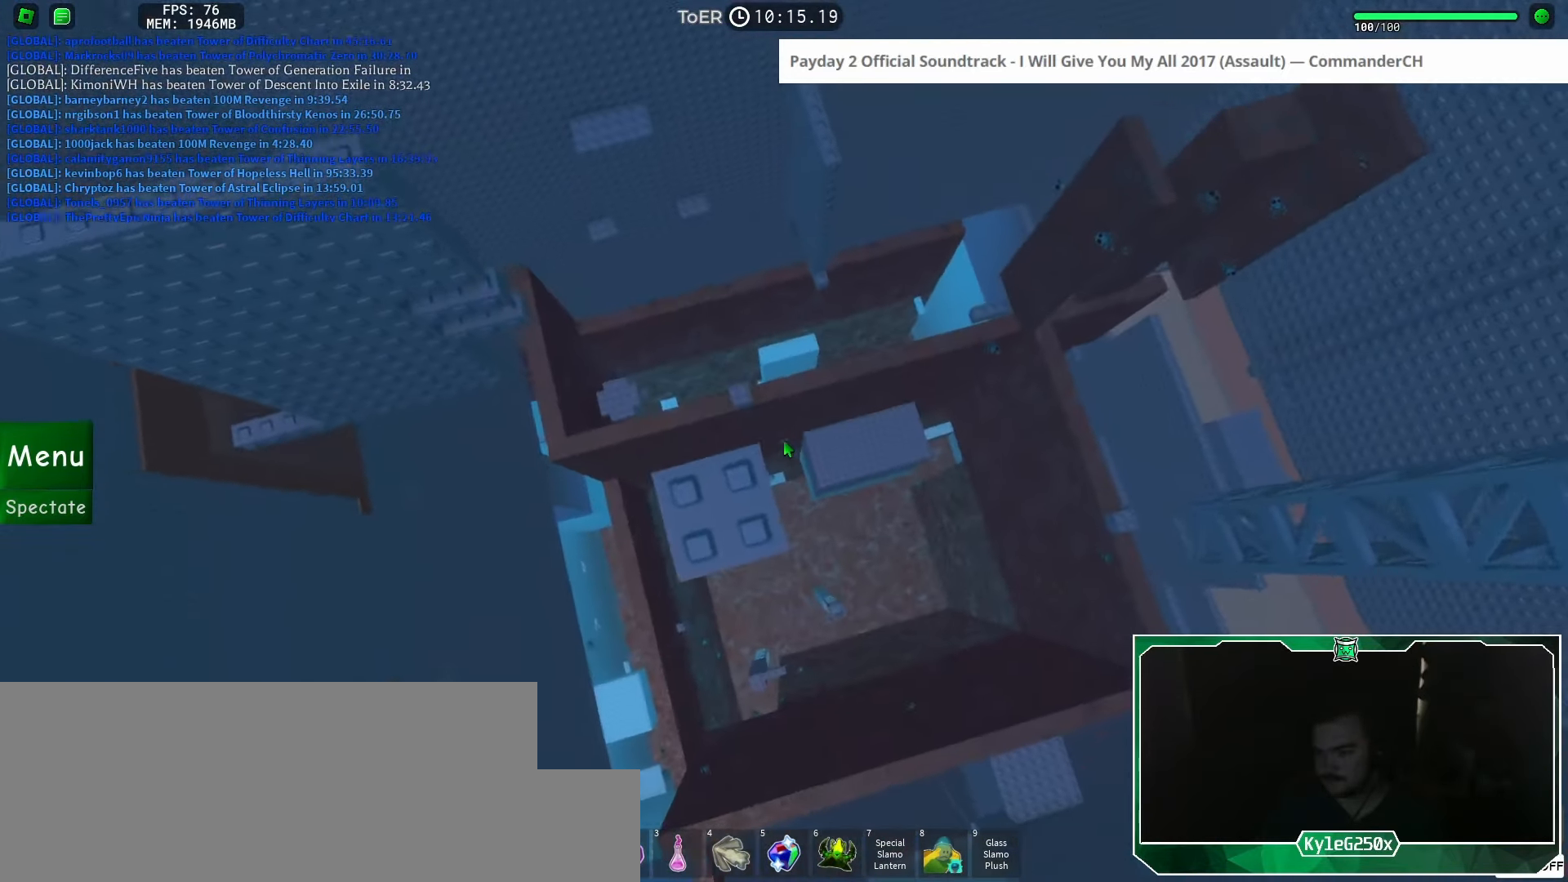
{"keys": ["w"], "mouse": ["right"], "events": [[50, "mouse_right", "down"], [434, "w", "down"]]}
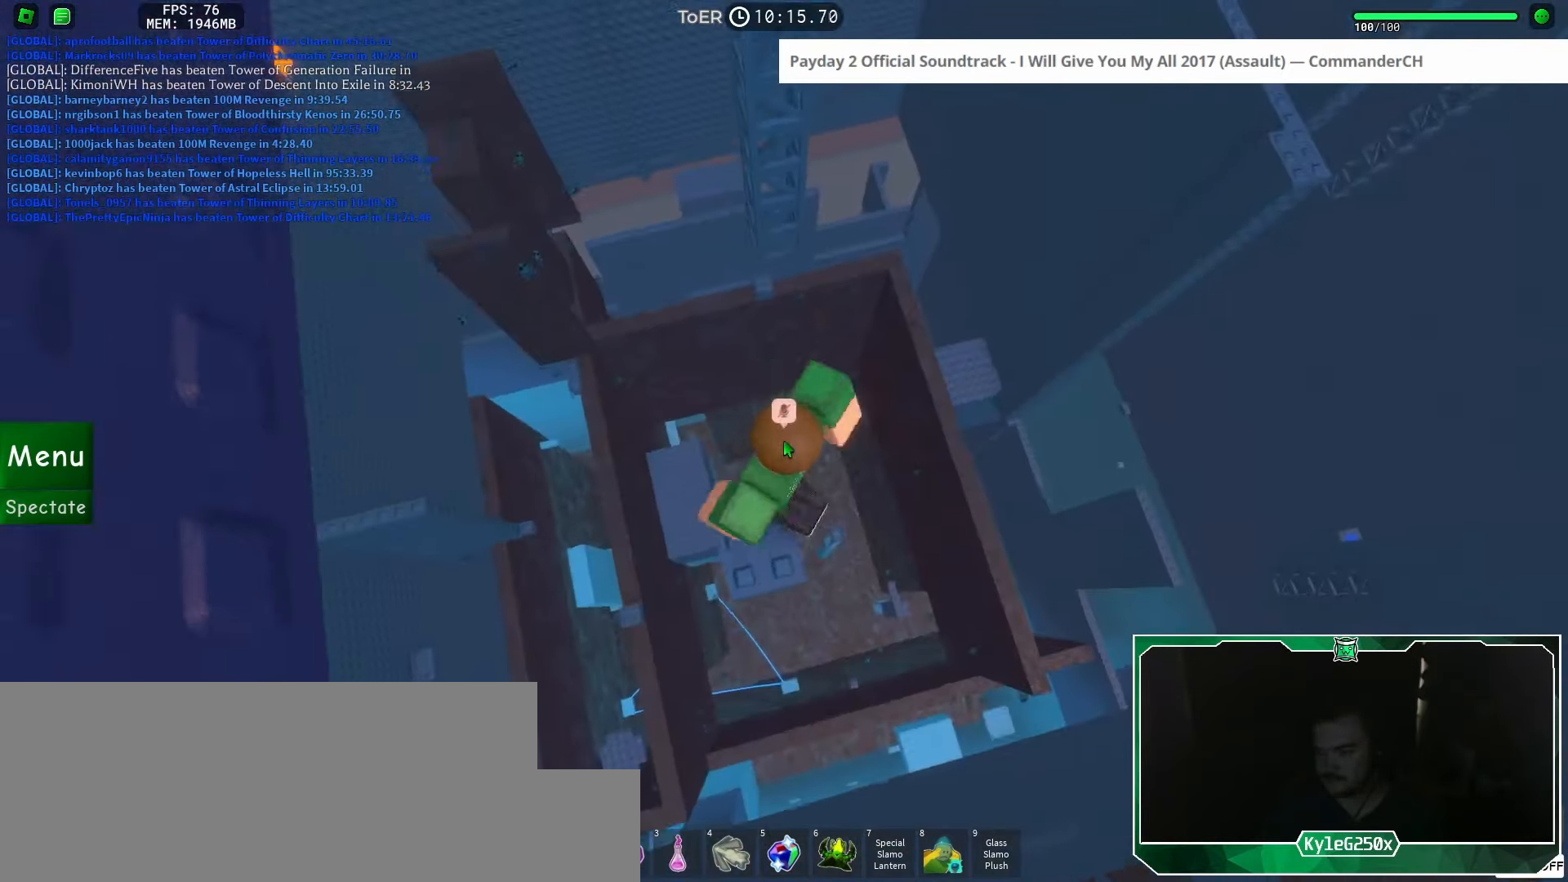
{"keys": ["w"], "mouse": ["right"], "events": [[67, "space", "down"], [134, "space", "up"]]}
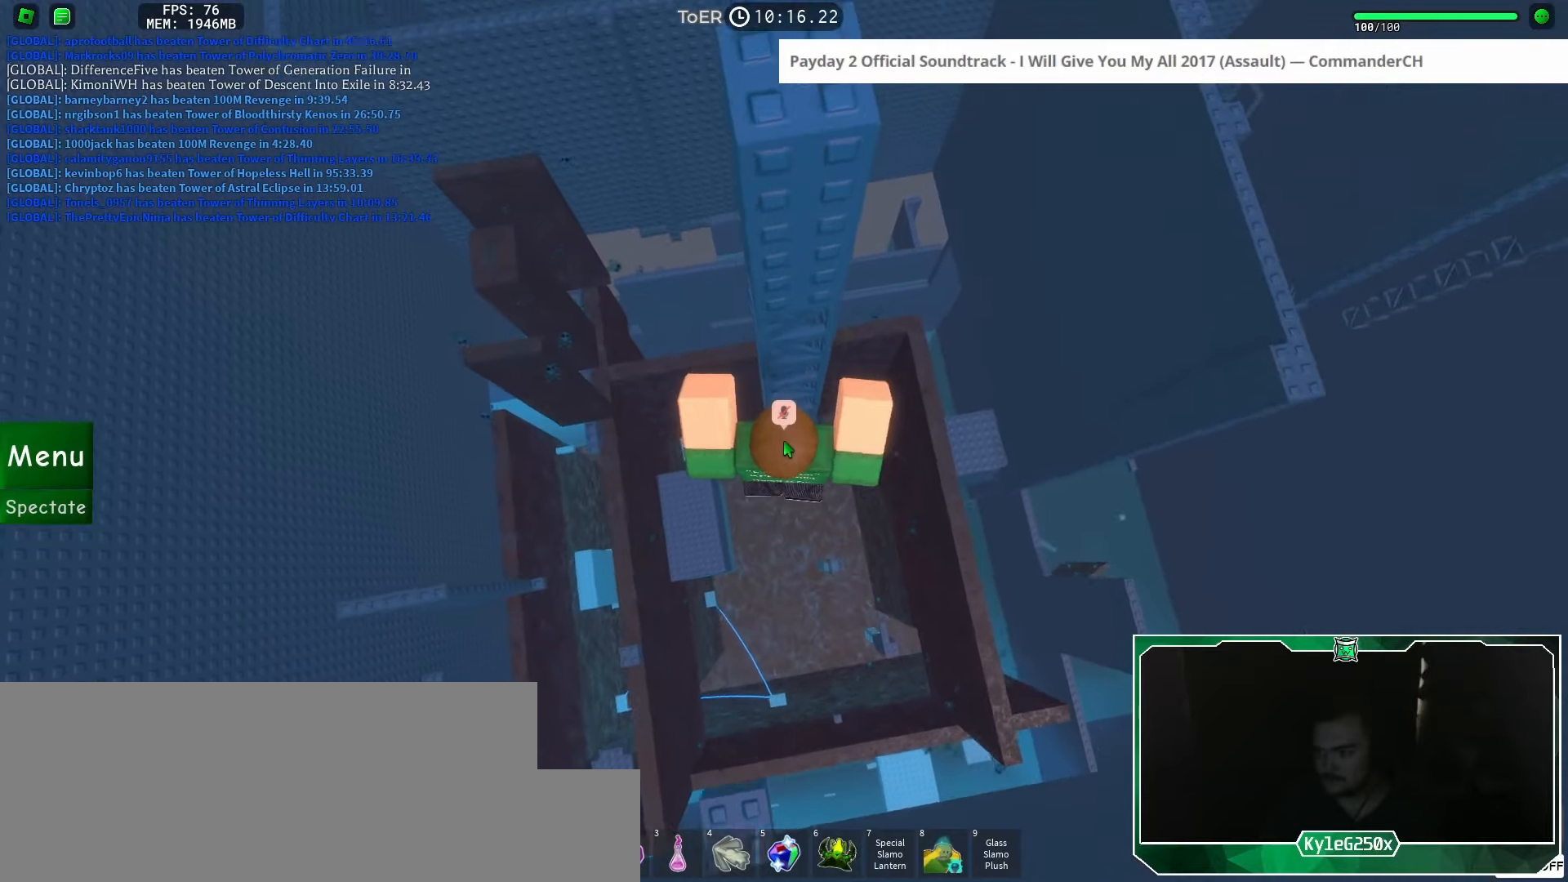
{"keys": ["w"], "mouse": [], "events": [[300, "shift", "down"], [367, "shift", "up"], [383, "mouse_right", "up"]]}
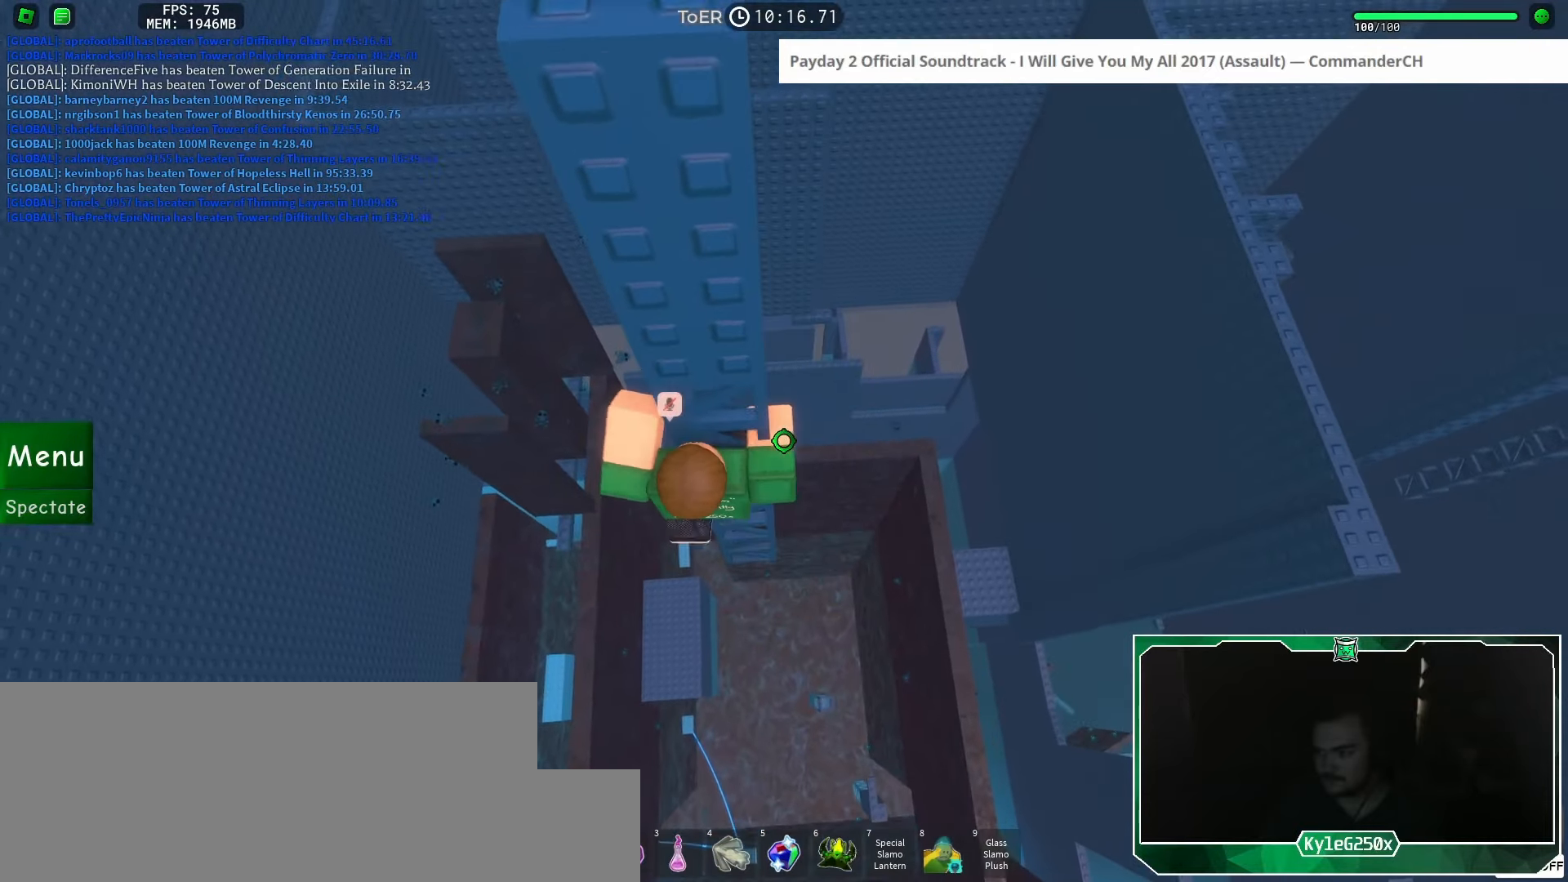
{"keys": ["w"], "mouse": [], "events": []}
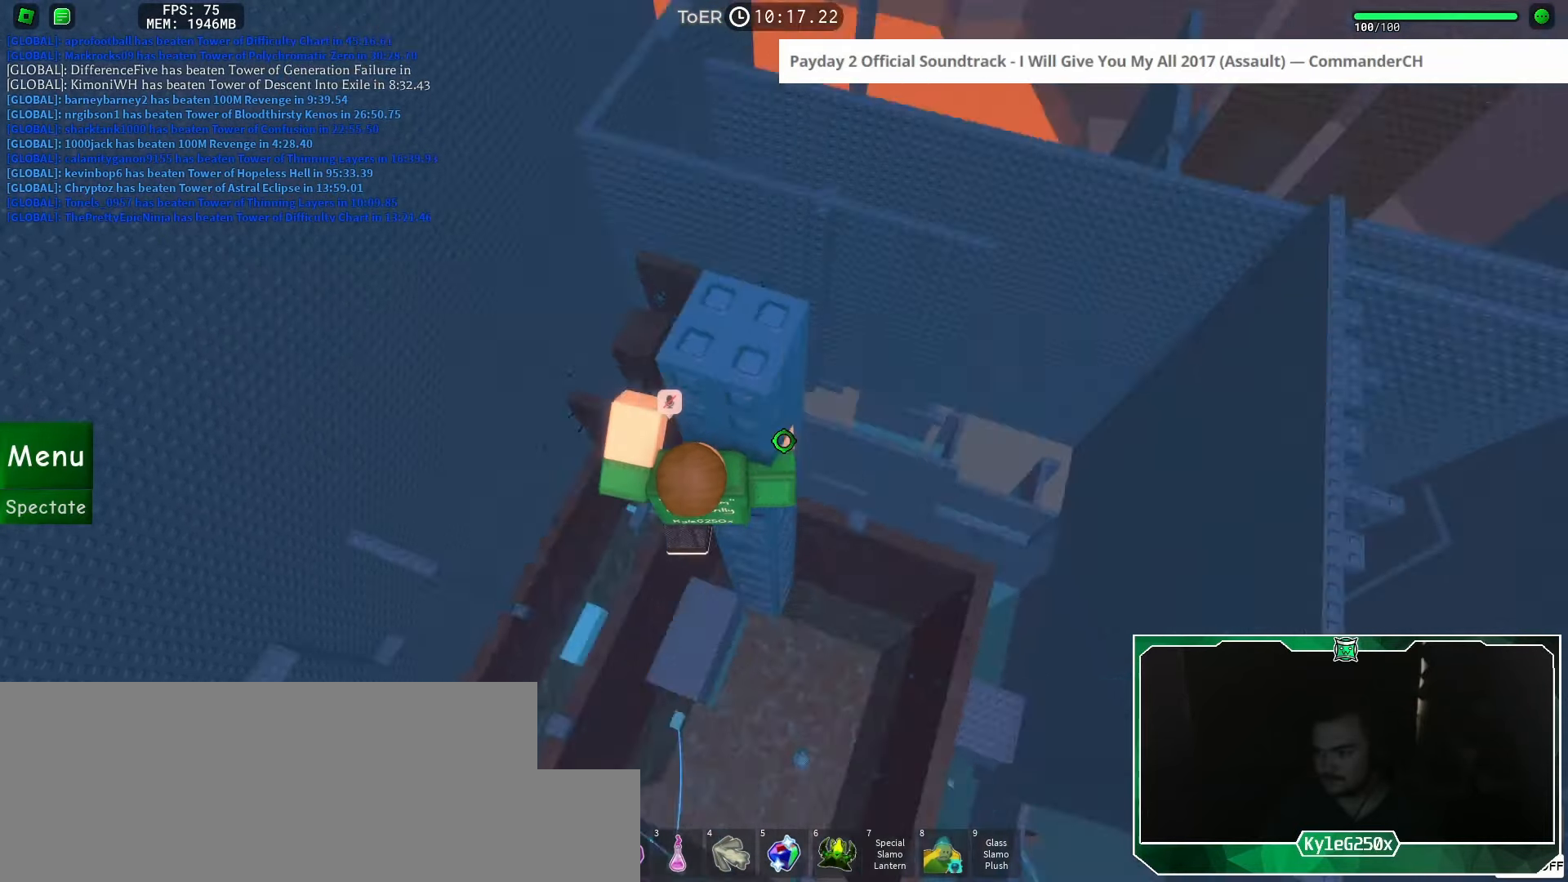
{"keys": [], "mouse": [], "events": [[50, "w", "up"], [67, "space", "down"], [133, "space", "up"], [217, "w", "down"], [233, "d", "down"], [300, "d", "up"], [367, "w", "up"]]}
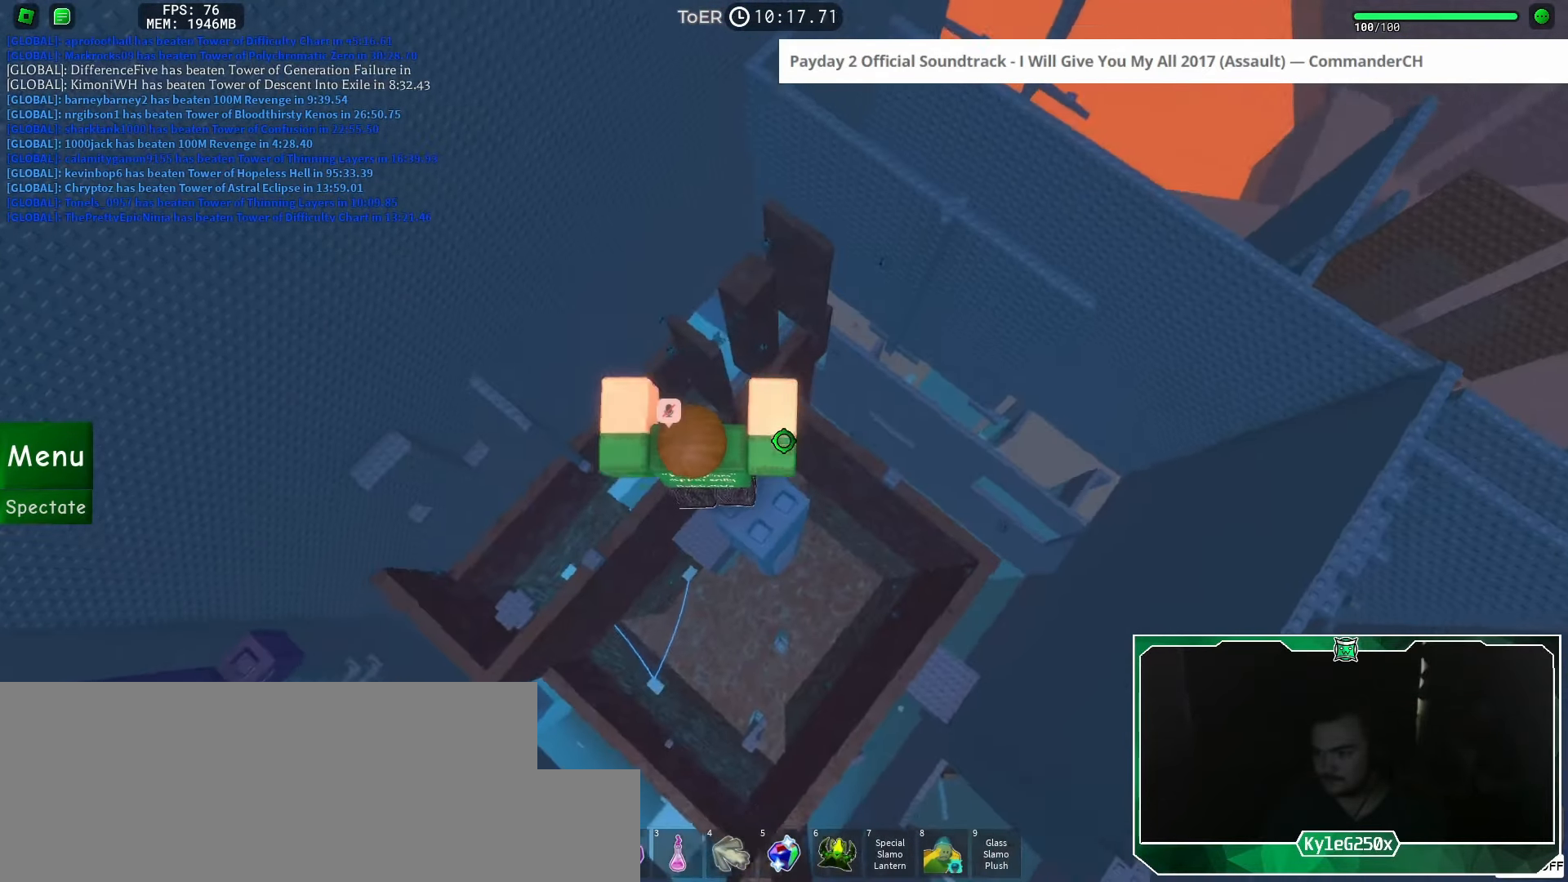
{"keys": [], "mouse": ["right"], "events": [[17, "space", "down"], [100, "space", "up"], [217, "s", "down"], [267, "s", "up"], [417, "shift", "down"], [434, "mouse_right", "down"], [501, "shift", "up"]]}
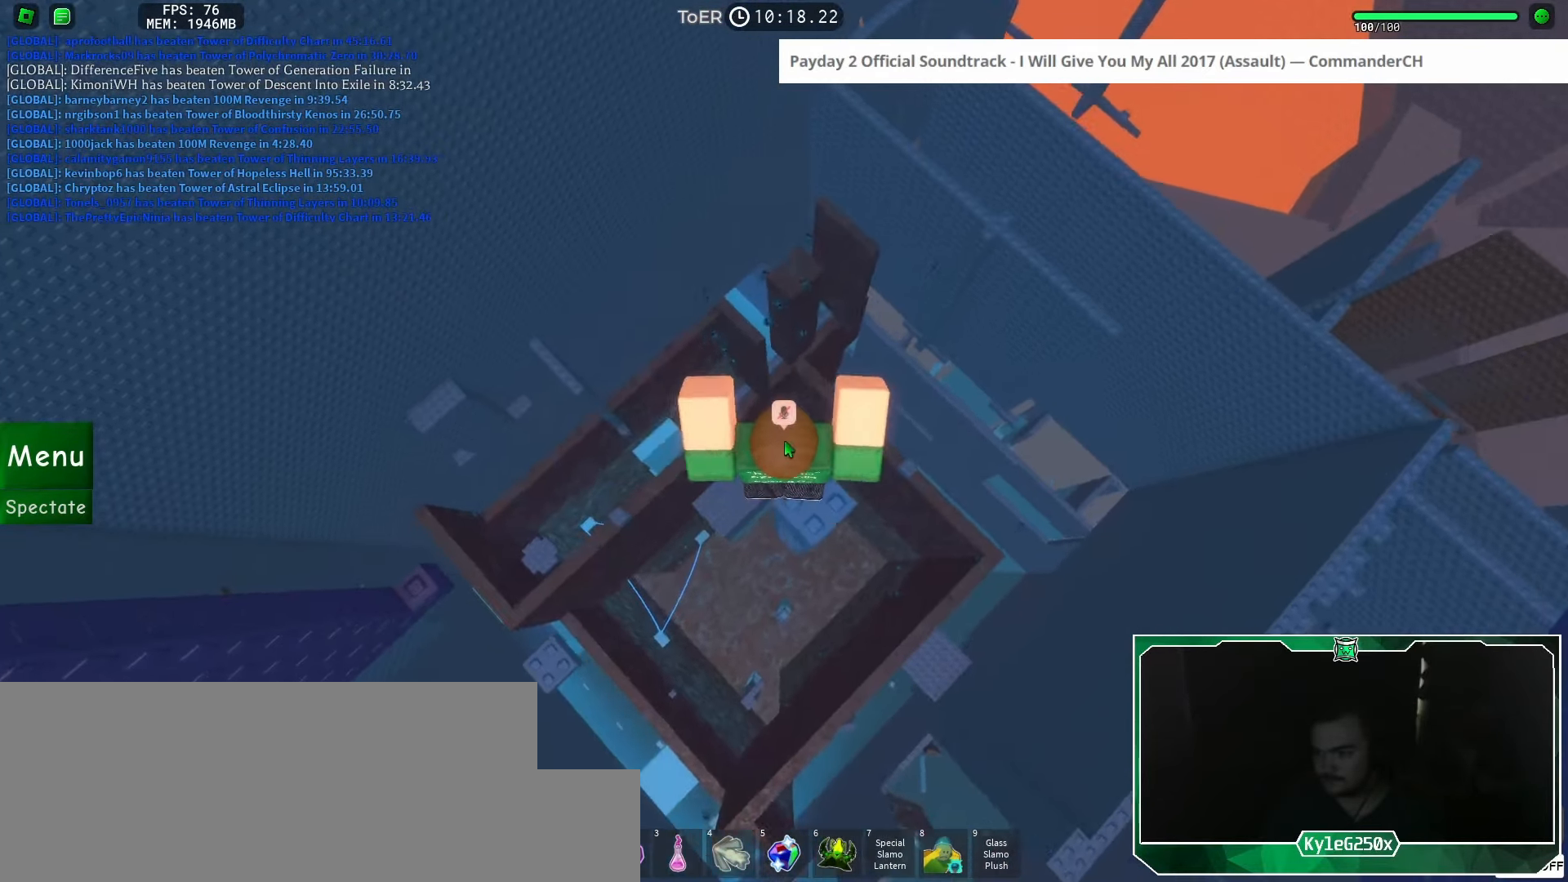
{"keys": [], "mouse": ["right"], "events": []}
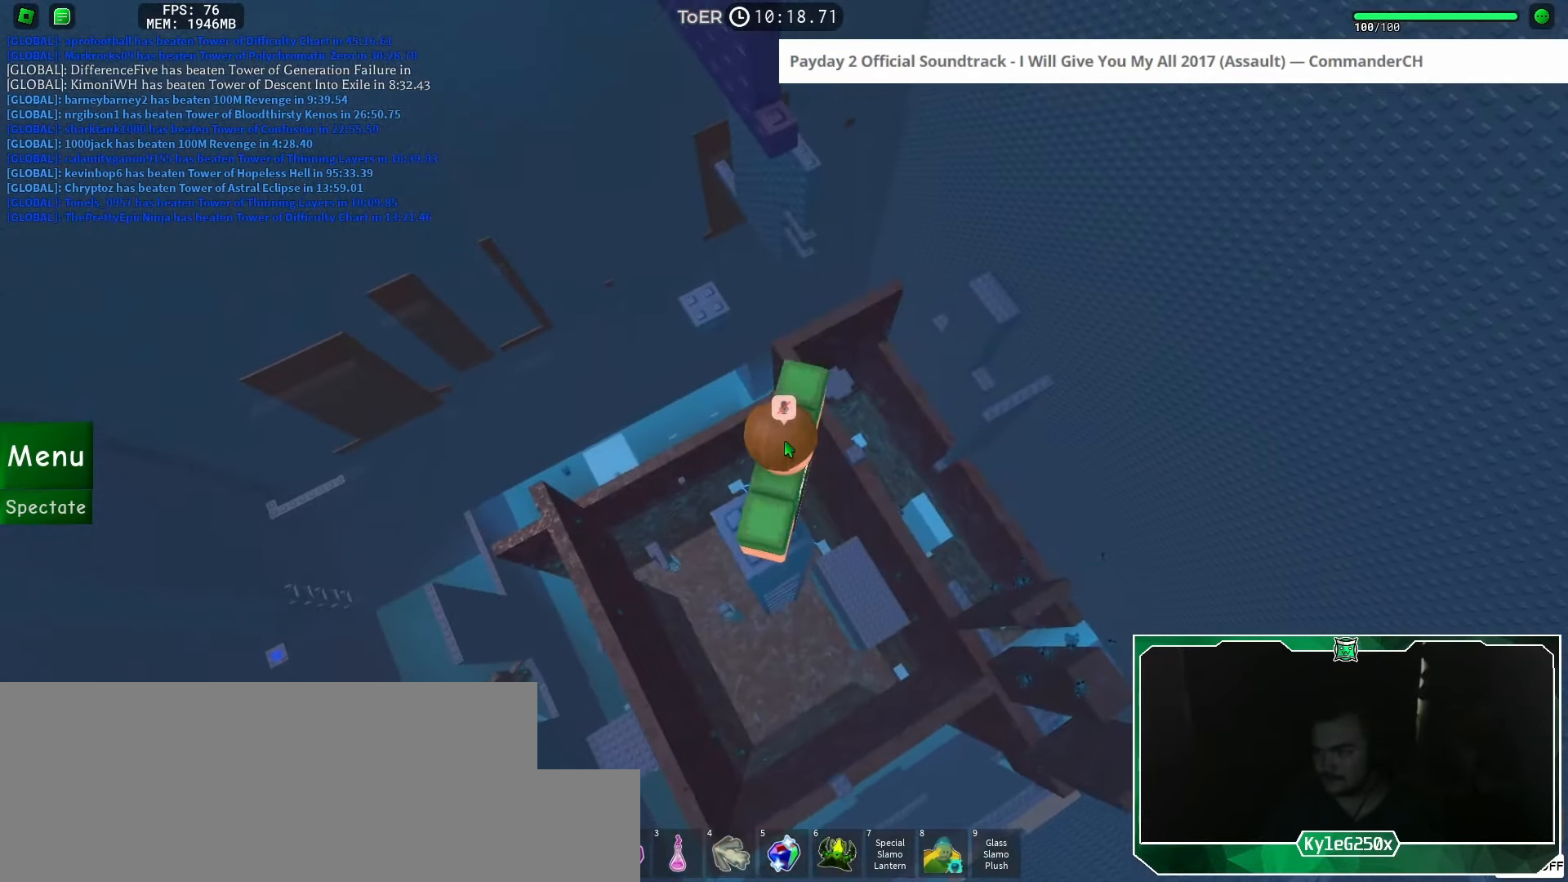
{"keys": ["w"], "mouse": ["right"], "events": [[50, "w", "down"], [200, "space", "down"], [267, "space", "up"]]}
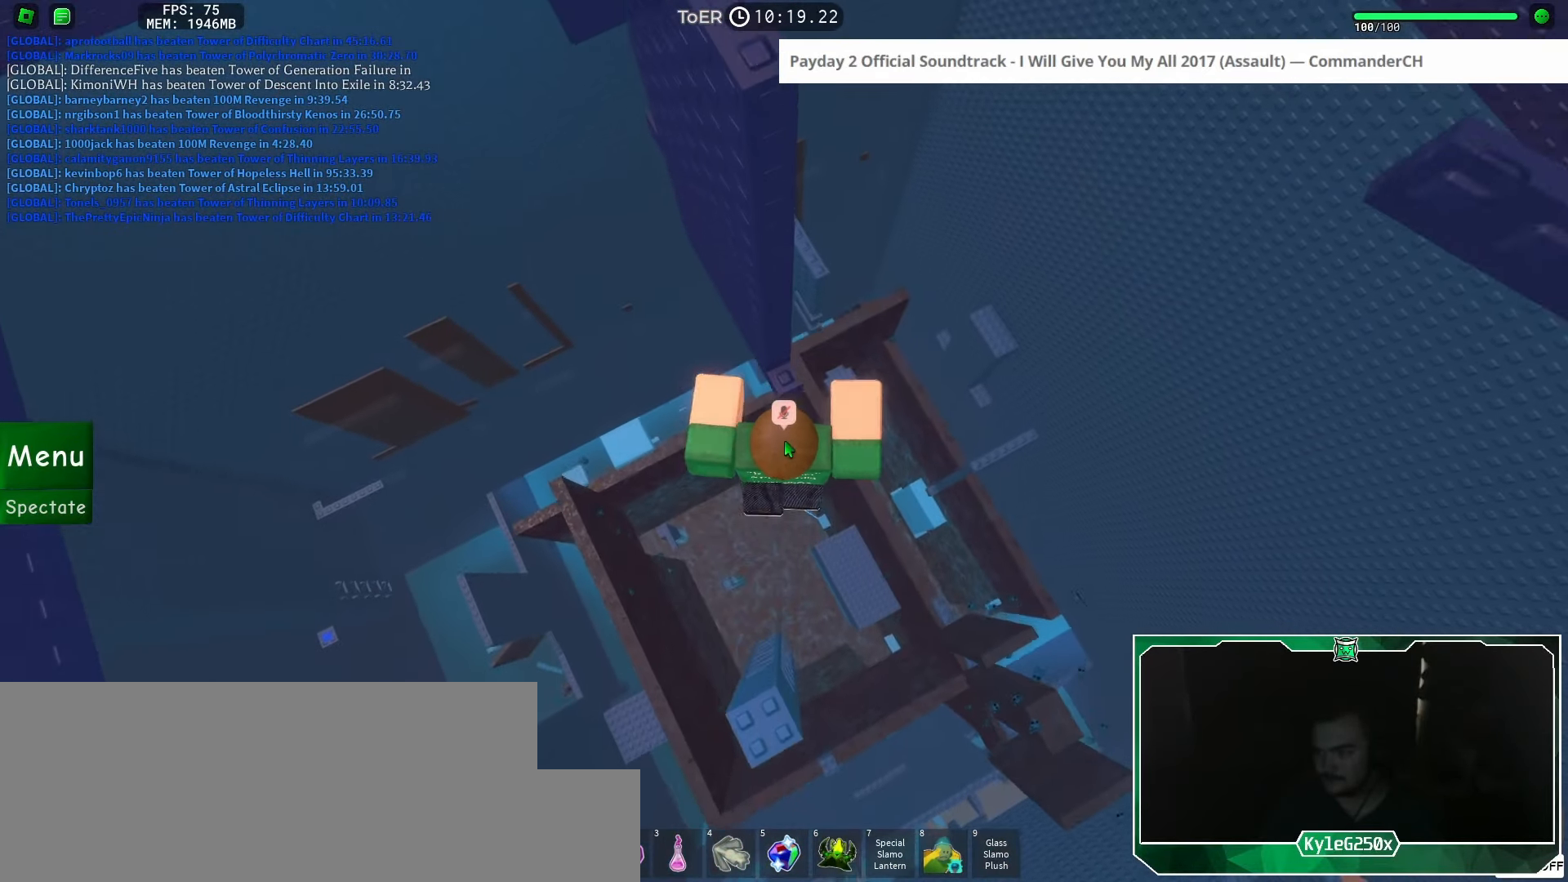
{"keys": [], "mouse": [], "events": [[117, "shift", "down"], [200, "mouse_right", "up"], [217, "shift", "up"], [250, "w", "up"], [383, "d", "down"], [383, "w", "down"], [450, "d", "up"], [450, "w", "up"]]}
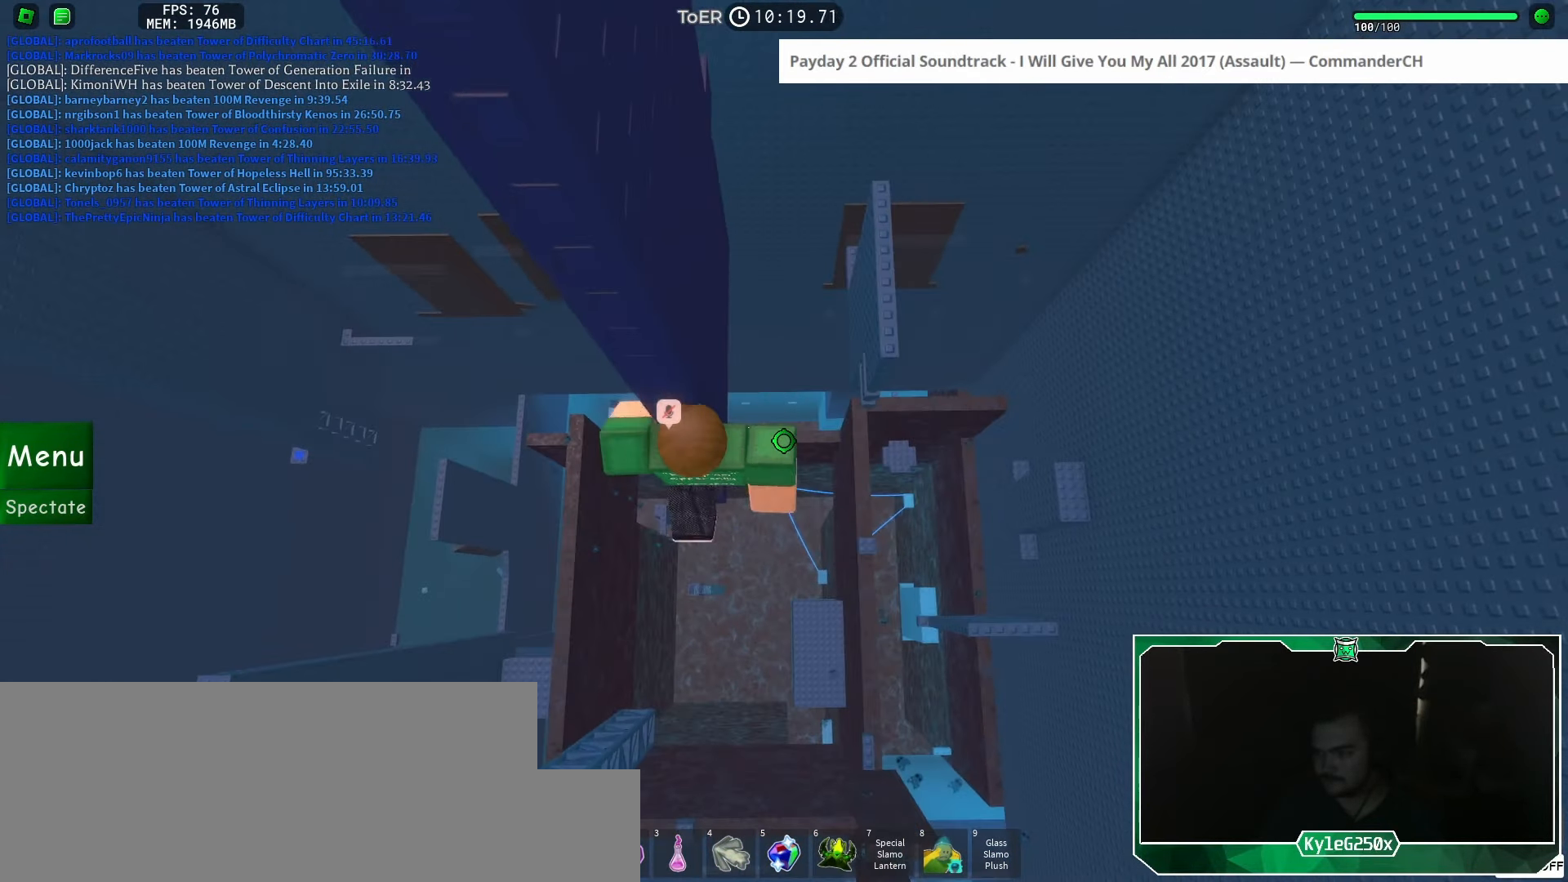
{"keys": [], "mouse": [], "events": [[150, "d", "down"], [150, "w", "down"], [184, "d", "up"], [200, "w", "up"], [334, "w", "down"], [351, "d", "down"], [401, "d", "up"], [401, "w", "up"]]}
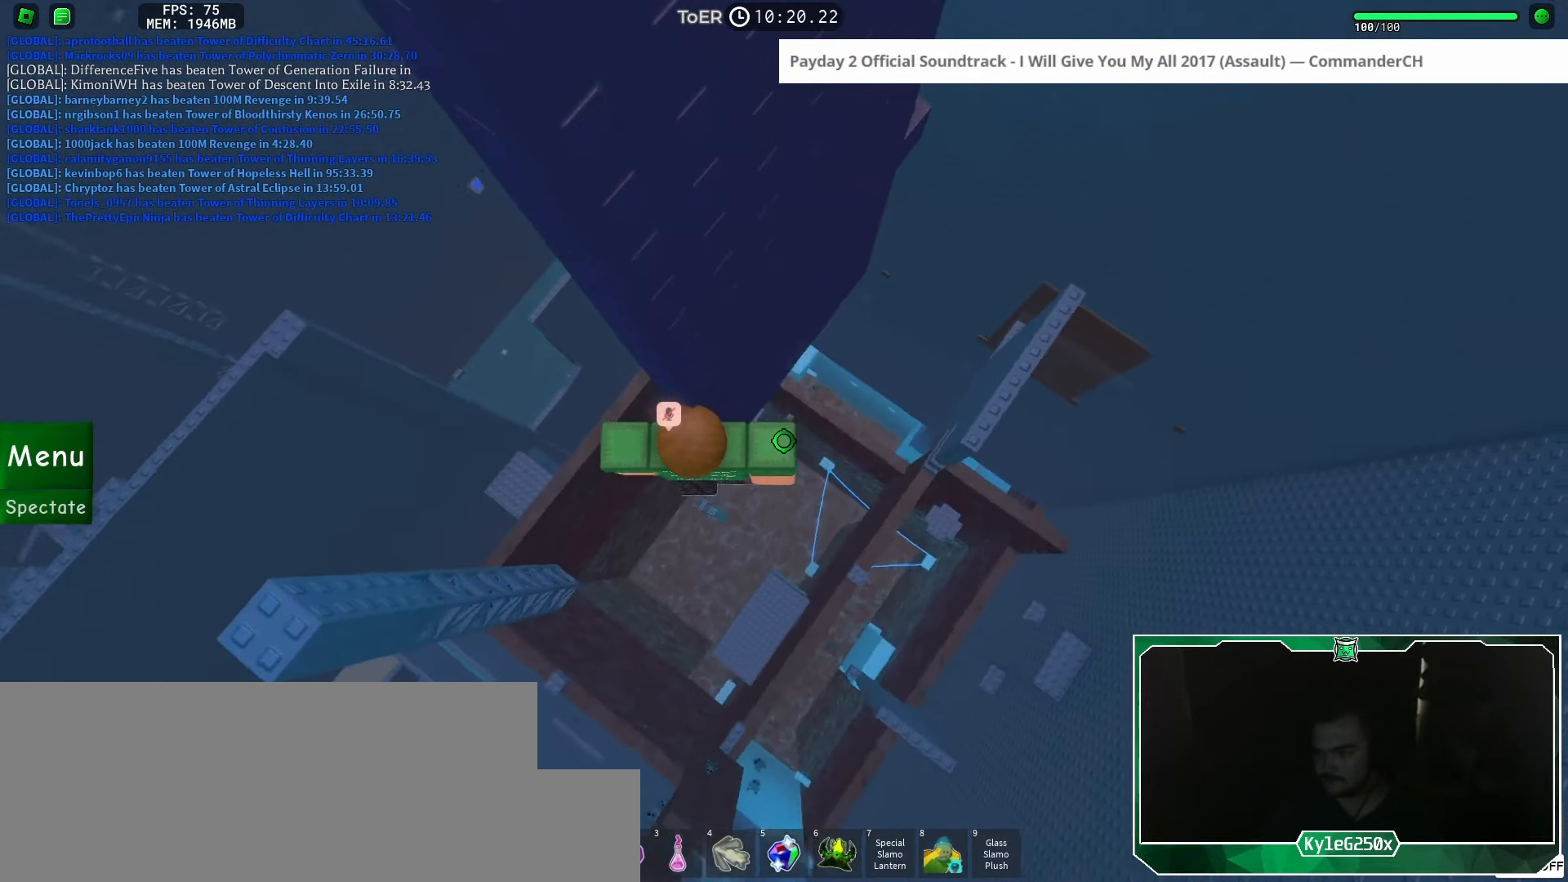
{"keys": ["d"], "mouse": [], "events": [[267, "d", "down"], [383, "space", "down"], [450, "space", "up"]]}
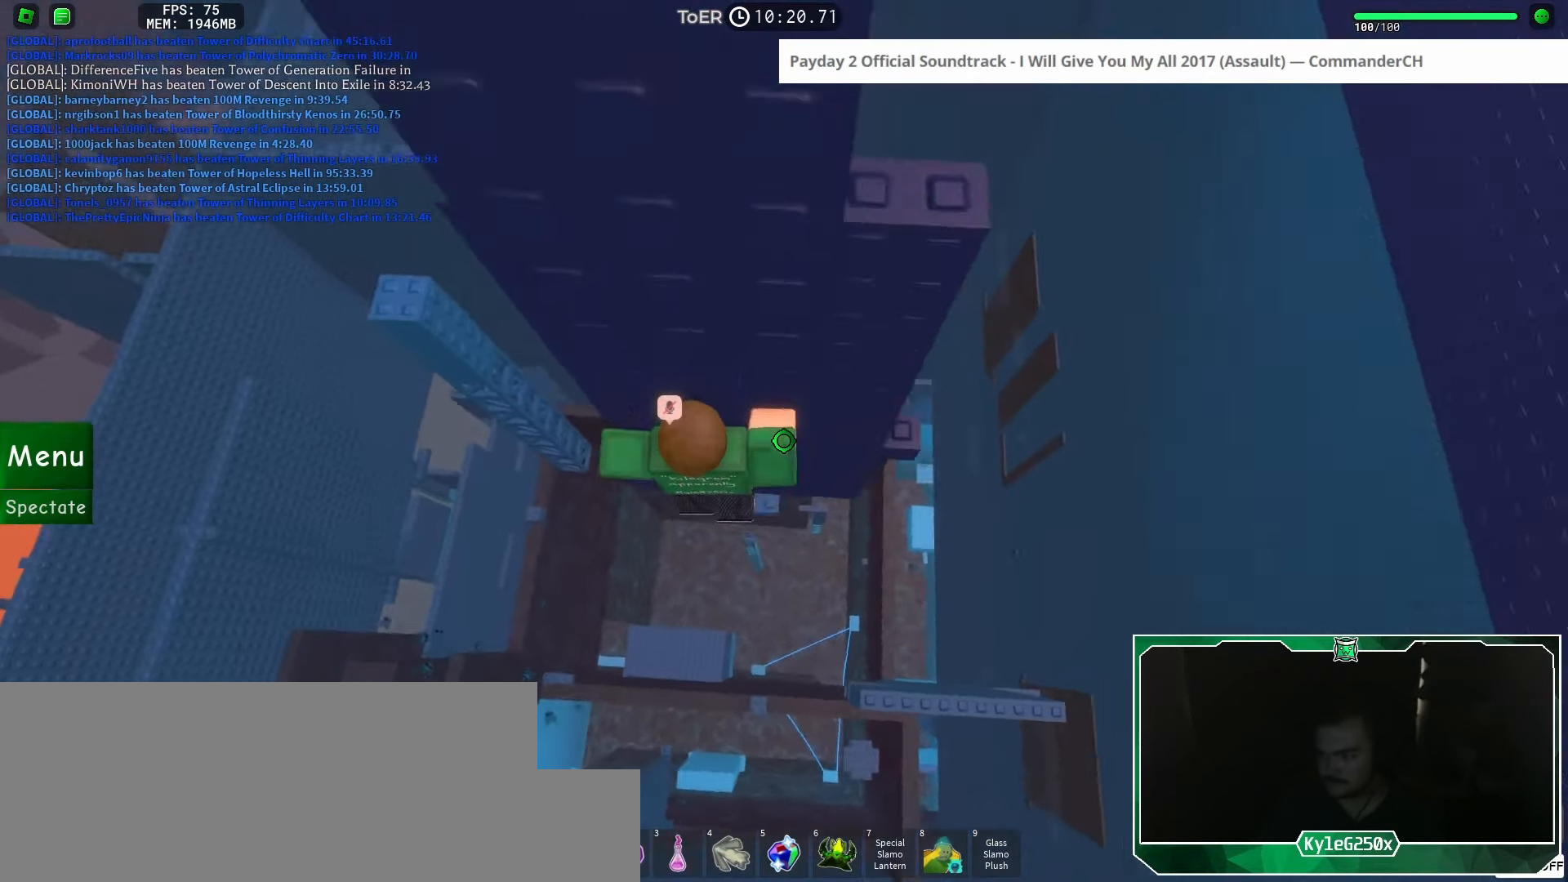
{"keys": ["space"], "mouse": [], "events": [[251, "w", "down"], [350, "d", "up"], [434, "w", "up"], [484, "space", "down"]]}
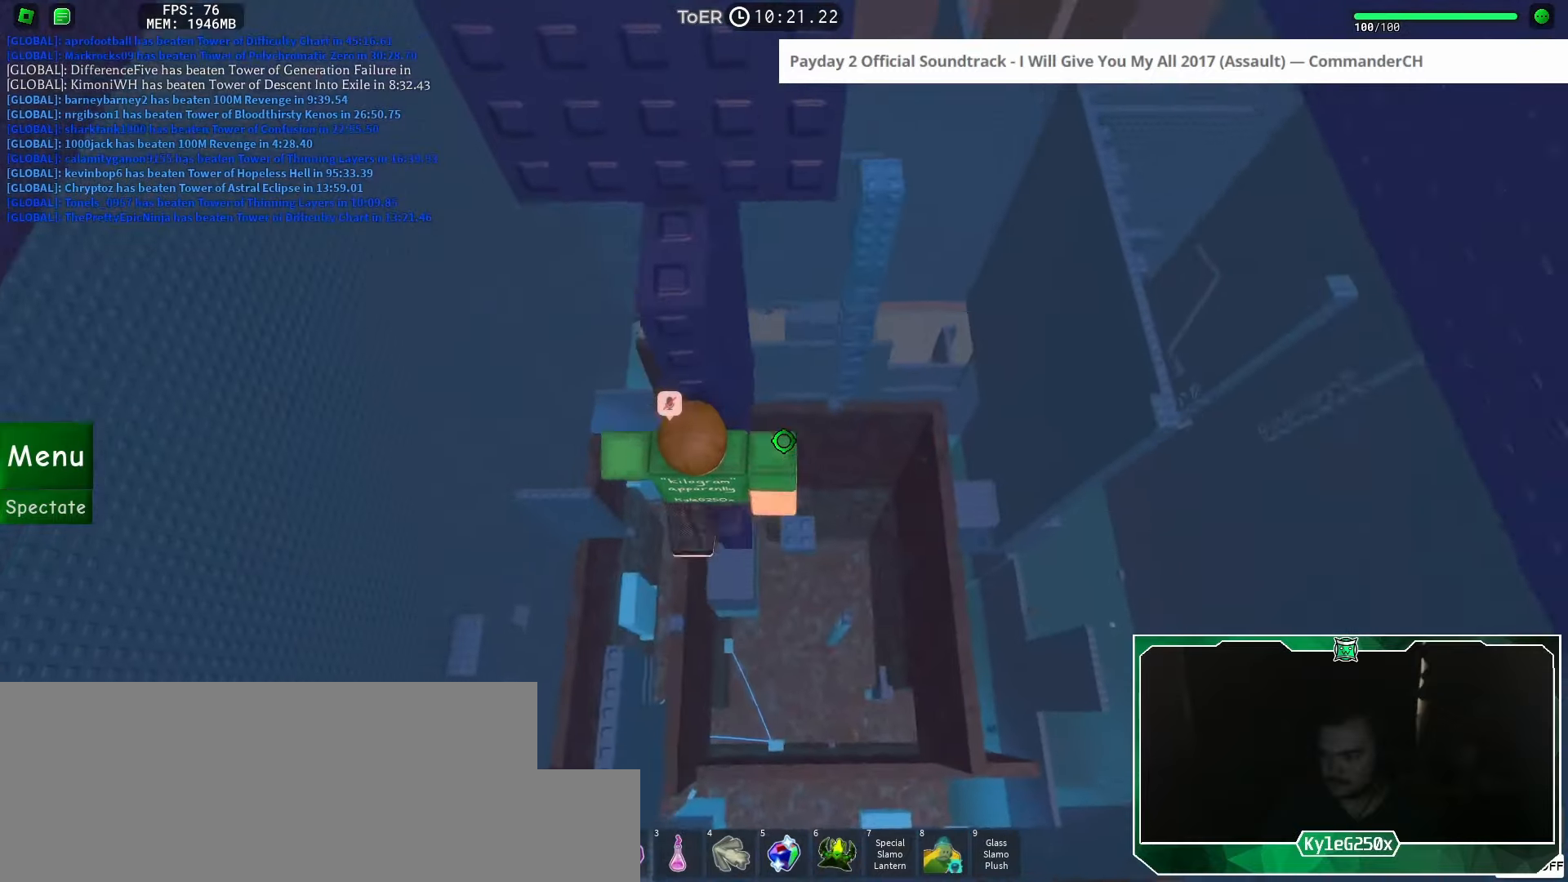
{"keys": ["d"], "mouse": [], "events": [[33, "space", "up"], [183, "w", "down"], [333, "w", "up"], [483, "d", "down"]]}
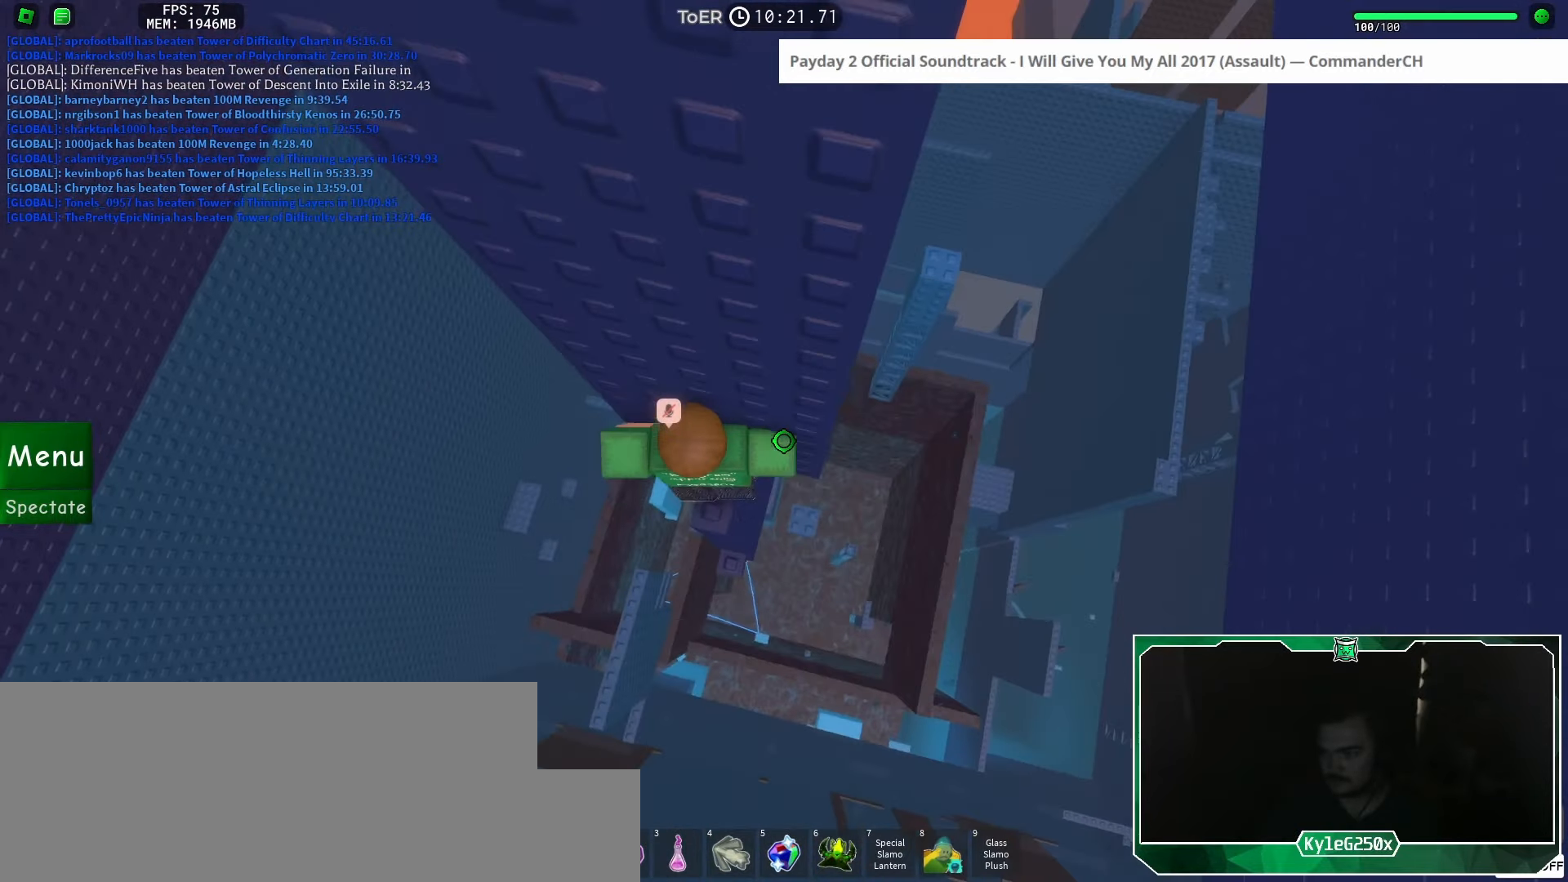
{"keys": ["d"], "mouse": [], "events": [[150, "space", "down"], [234, "space", "up"]]}
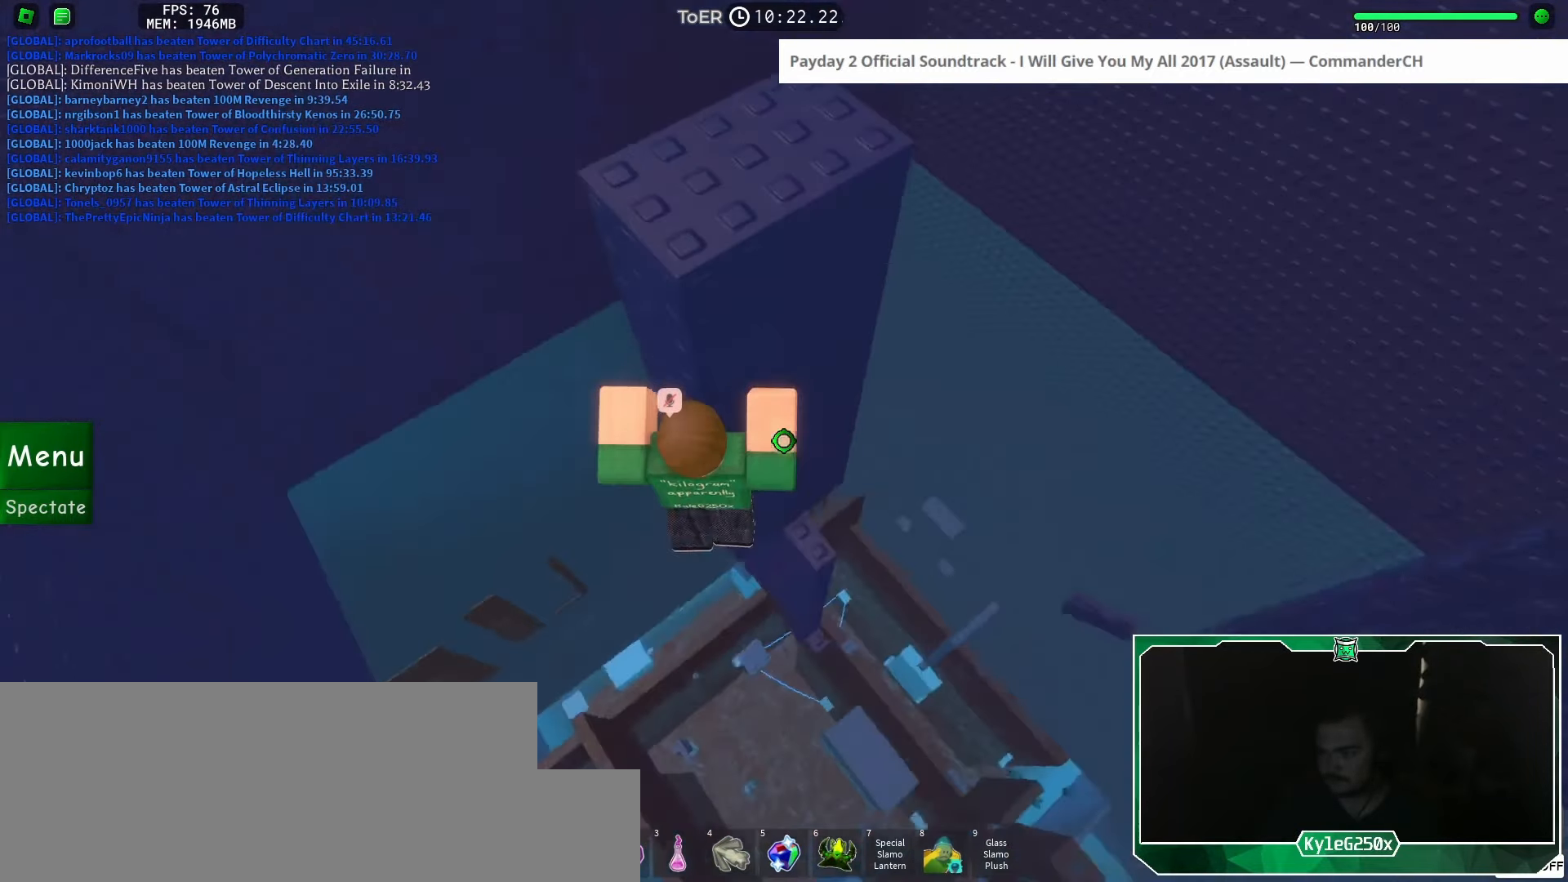
{"keys": [], "mouse": [], "events": [[66, "w", "down"], [183, "w", "up"], [200, "d", "up"], [333, "space", "down"], [433, "space", "up"]]}
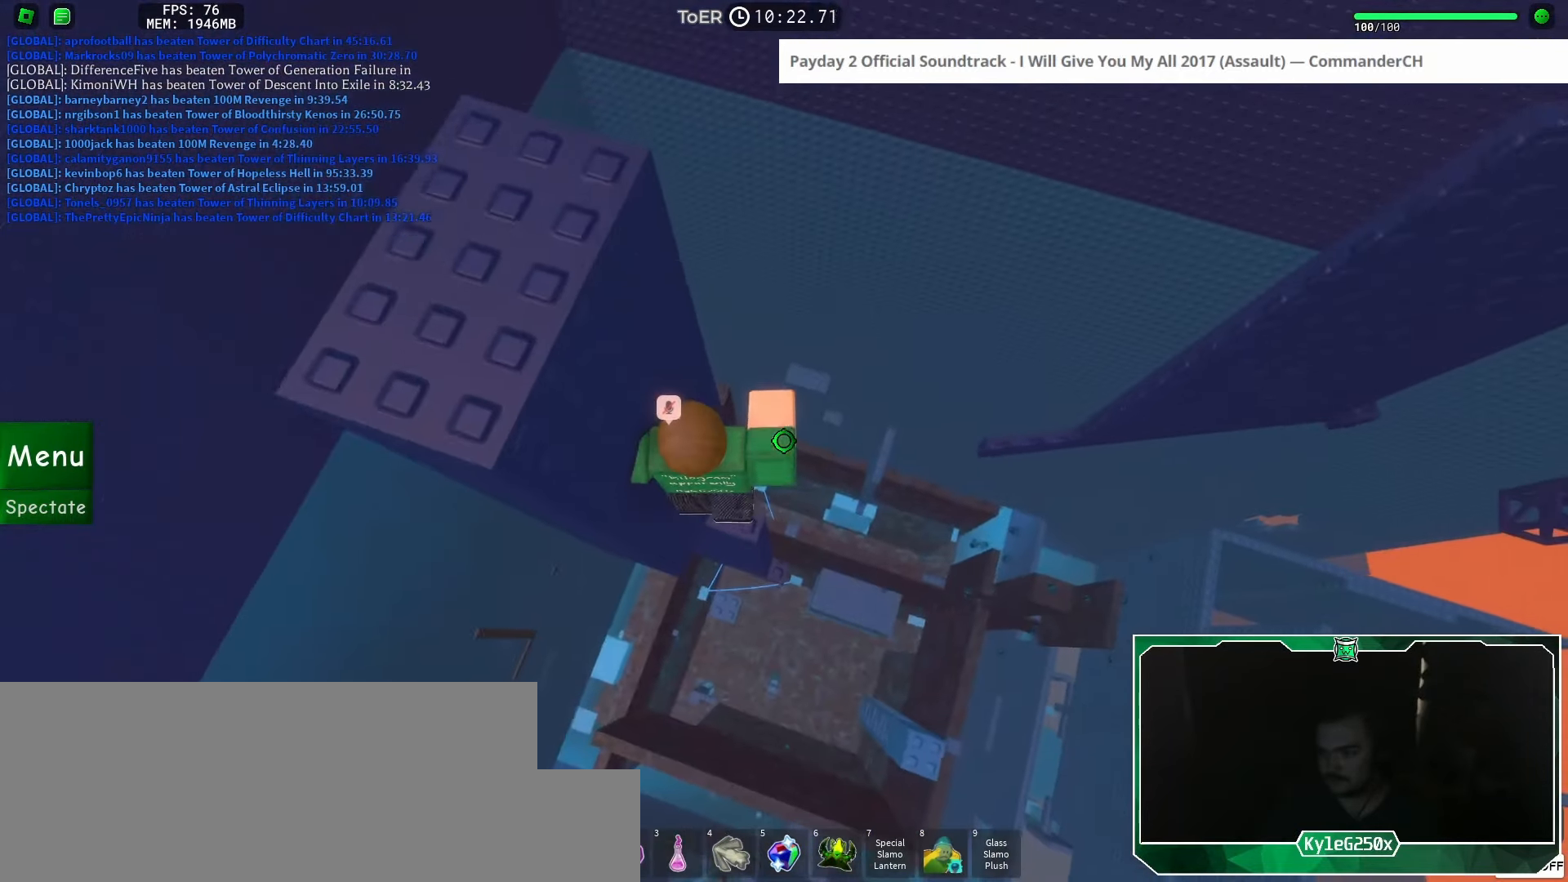
{"keys": ["w"], "mouse": ["right"], "events": [[33, "d", "down"], [67, "d", "up"], [100, "mouse_right", "down"], [184, "shift", "down"], [267, "shift", "up"], [417, "w", "down"]]}
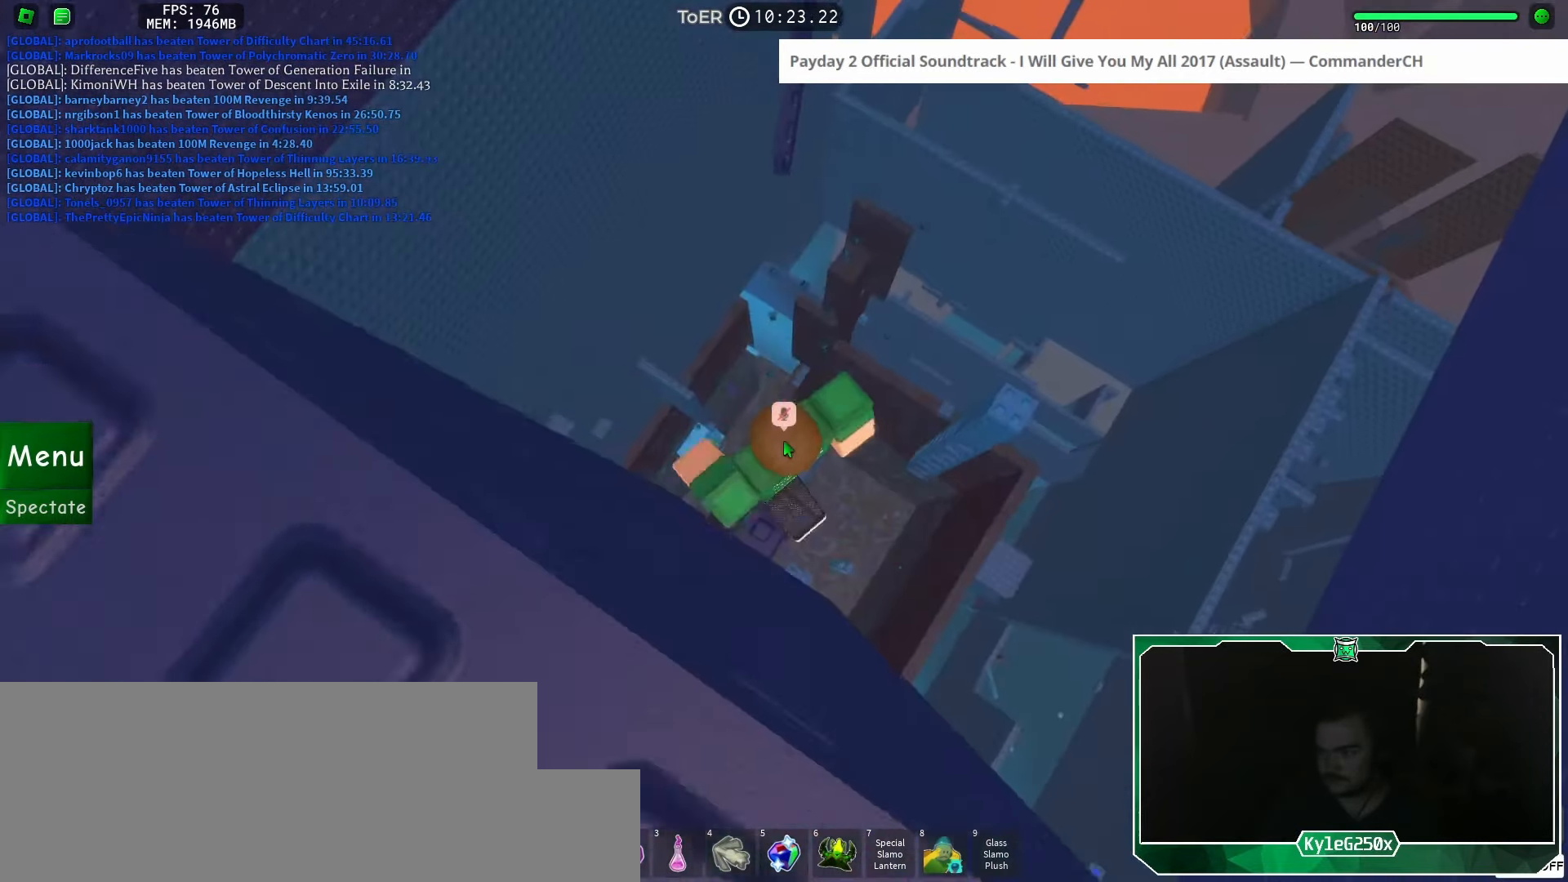
{"keys": ["w"], "mouse": ["right"], "events": [[50, "space", "down"], [116, "space", "up"]]}
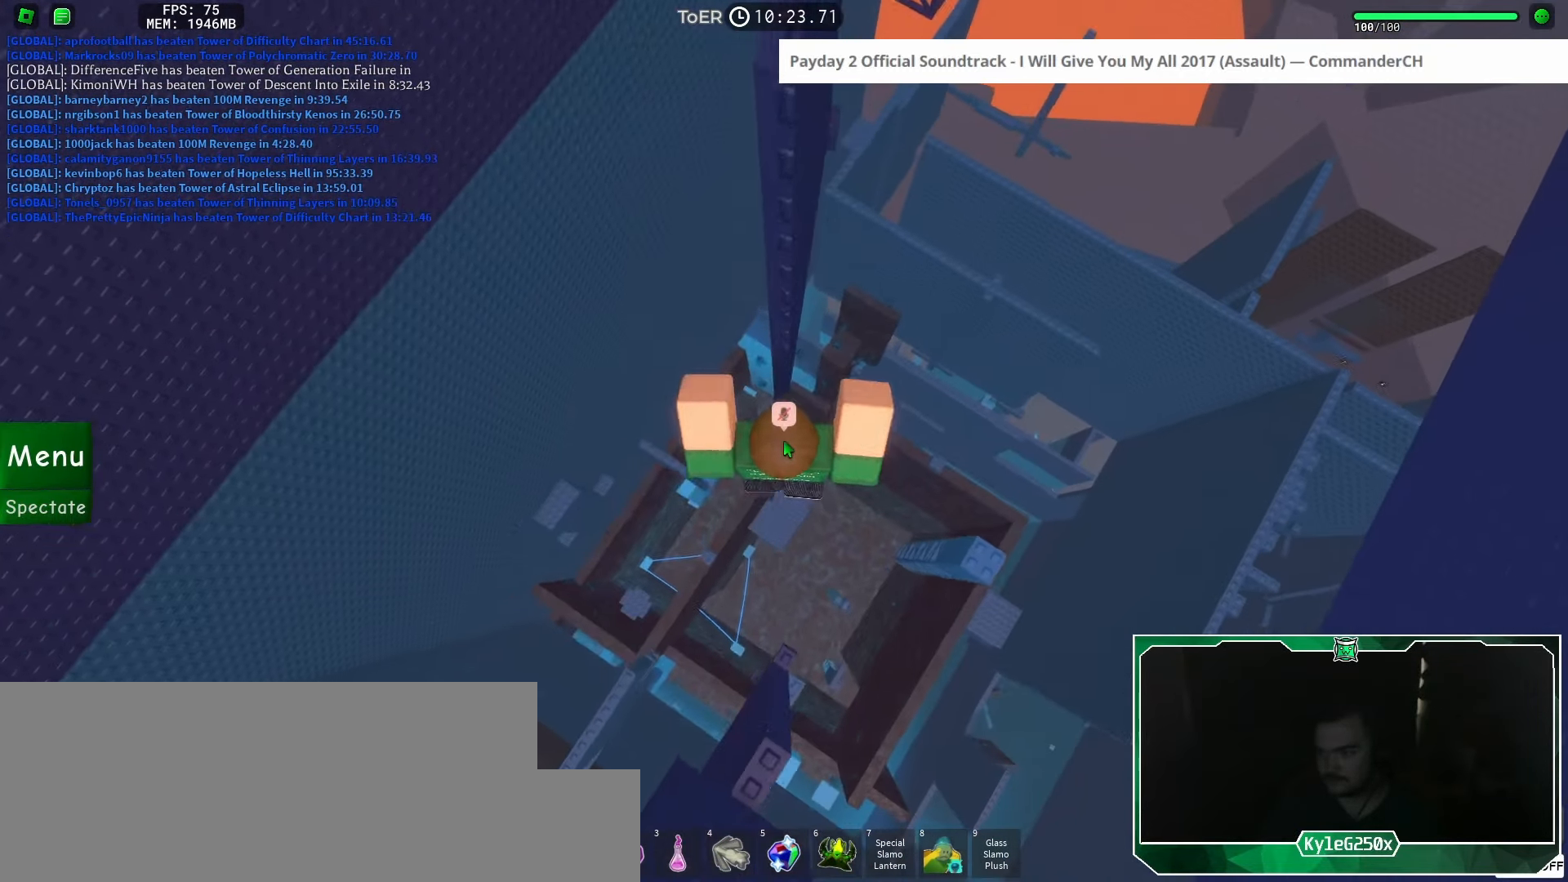
{"keys": [], "mouse": [], "events": [[17, "shift", "down"], [100, "mouse_right", "up"], [100, "shift", "up"], [150, "w", "up"], [317, "d", "down"], [317, "w", "down"], [350, "d", "up"], [367, "w", "up"]]}
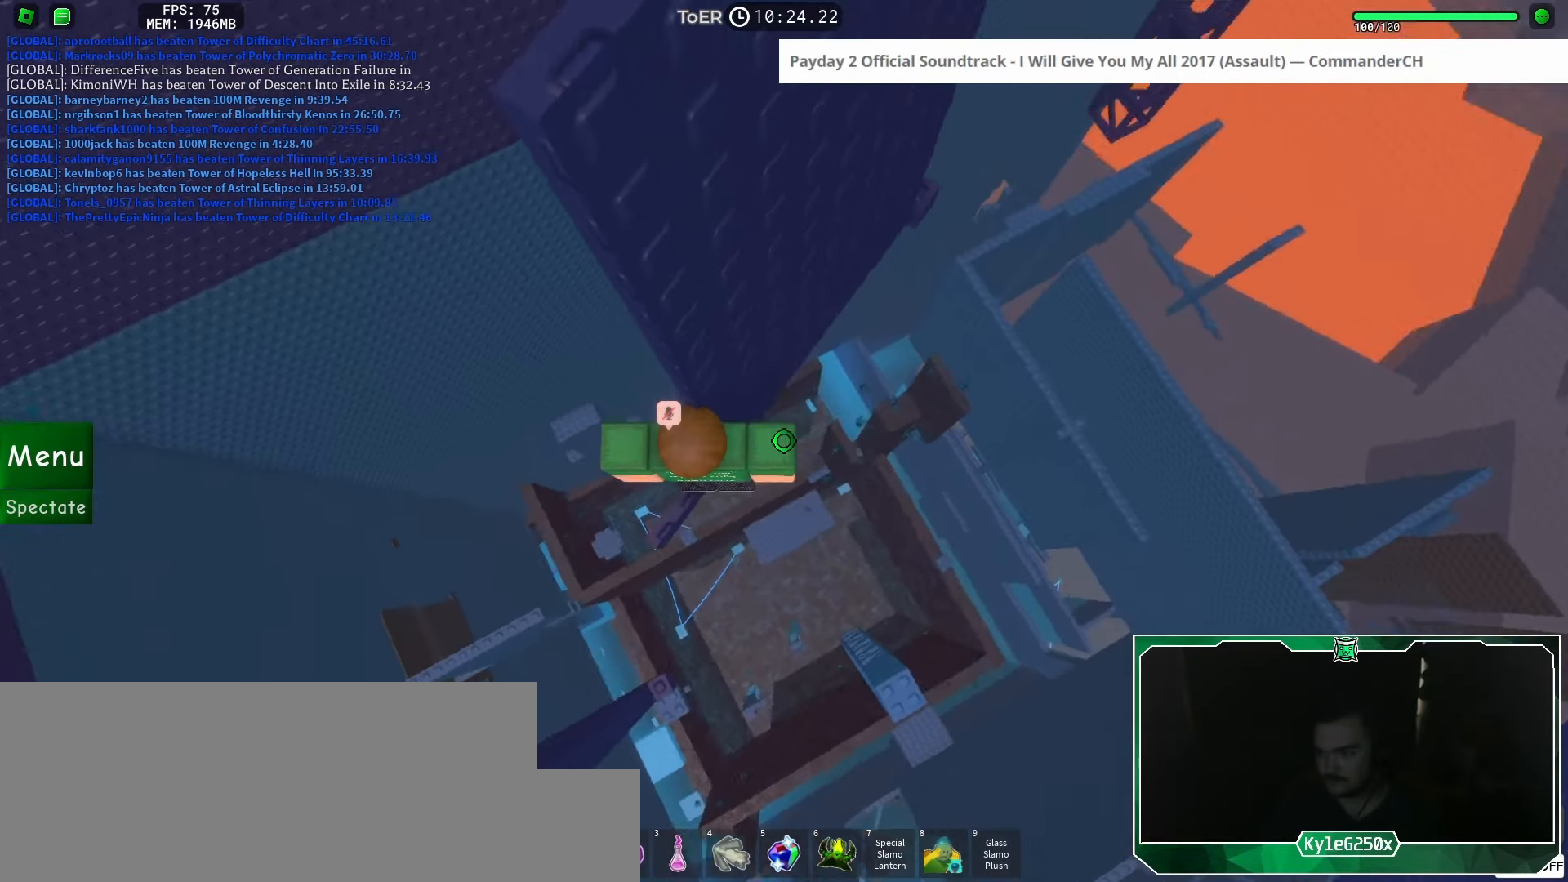
{"keys": ["d"], "mouse": [], "events": [[133, "d", "down"], [250, "space", "down"], [317, "space", "up"]]}
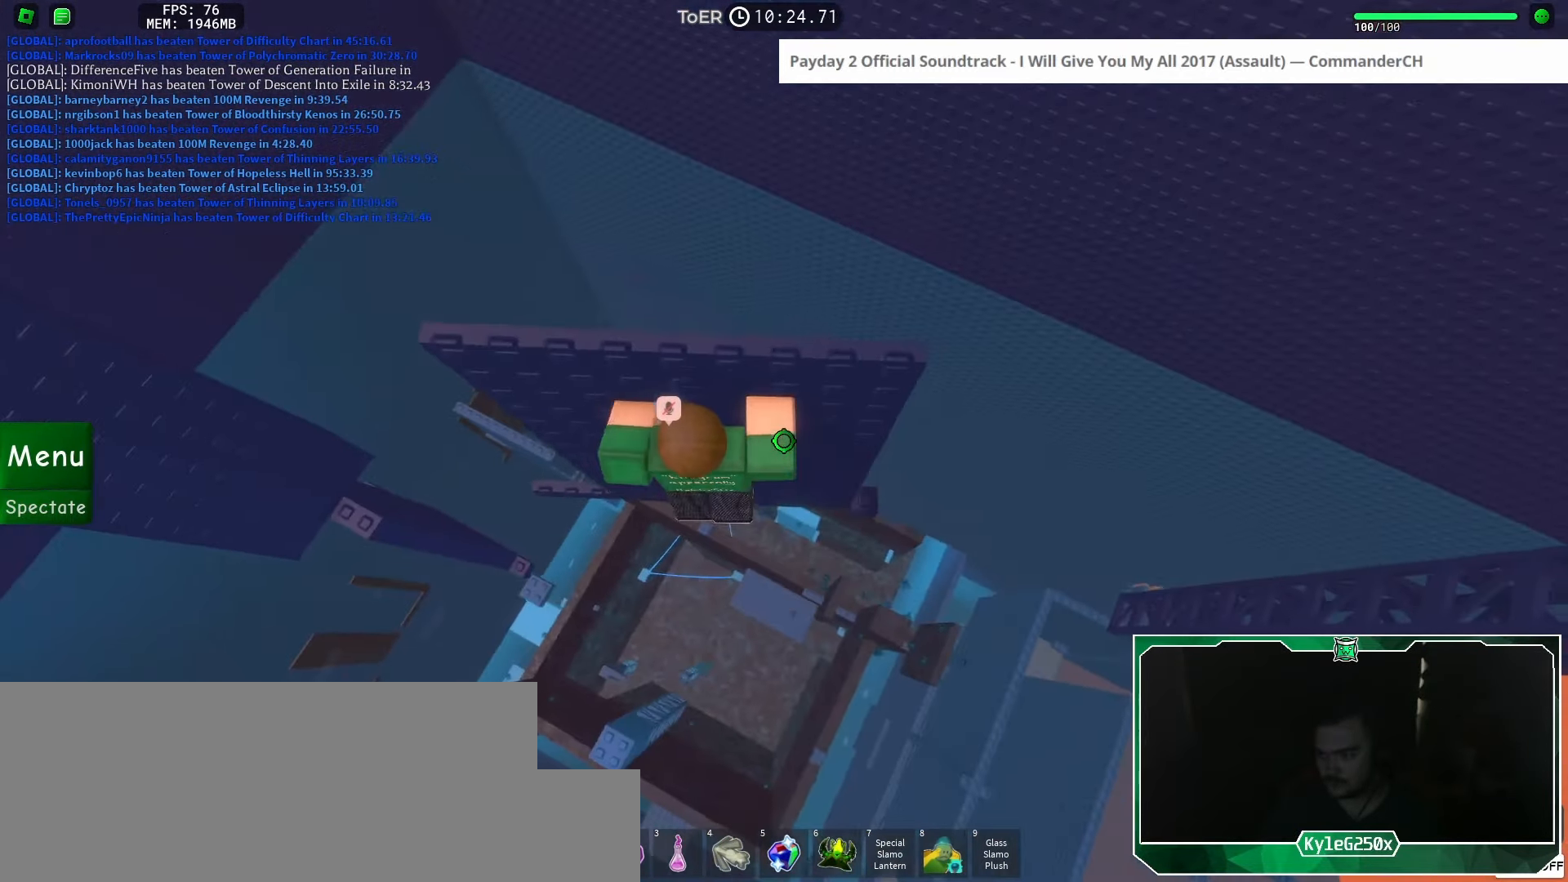
{"keys": ["shift"], "mouse": ["right"], "events": [[250, "w", "down"], [350, "d", "up"], [367, "w", "up"], [384, "mouse_right", "down"], [467, "shift", "down"]]}
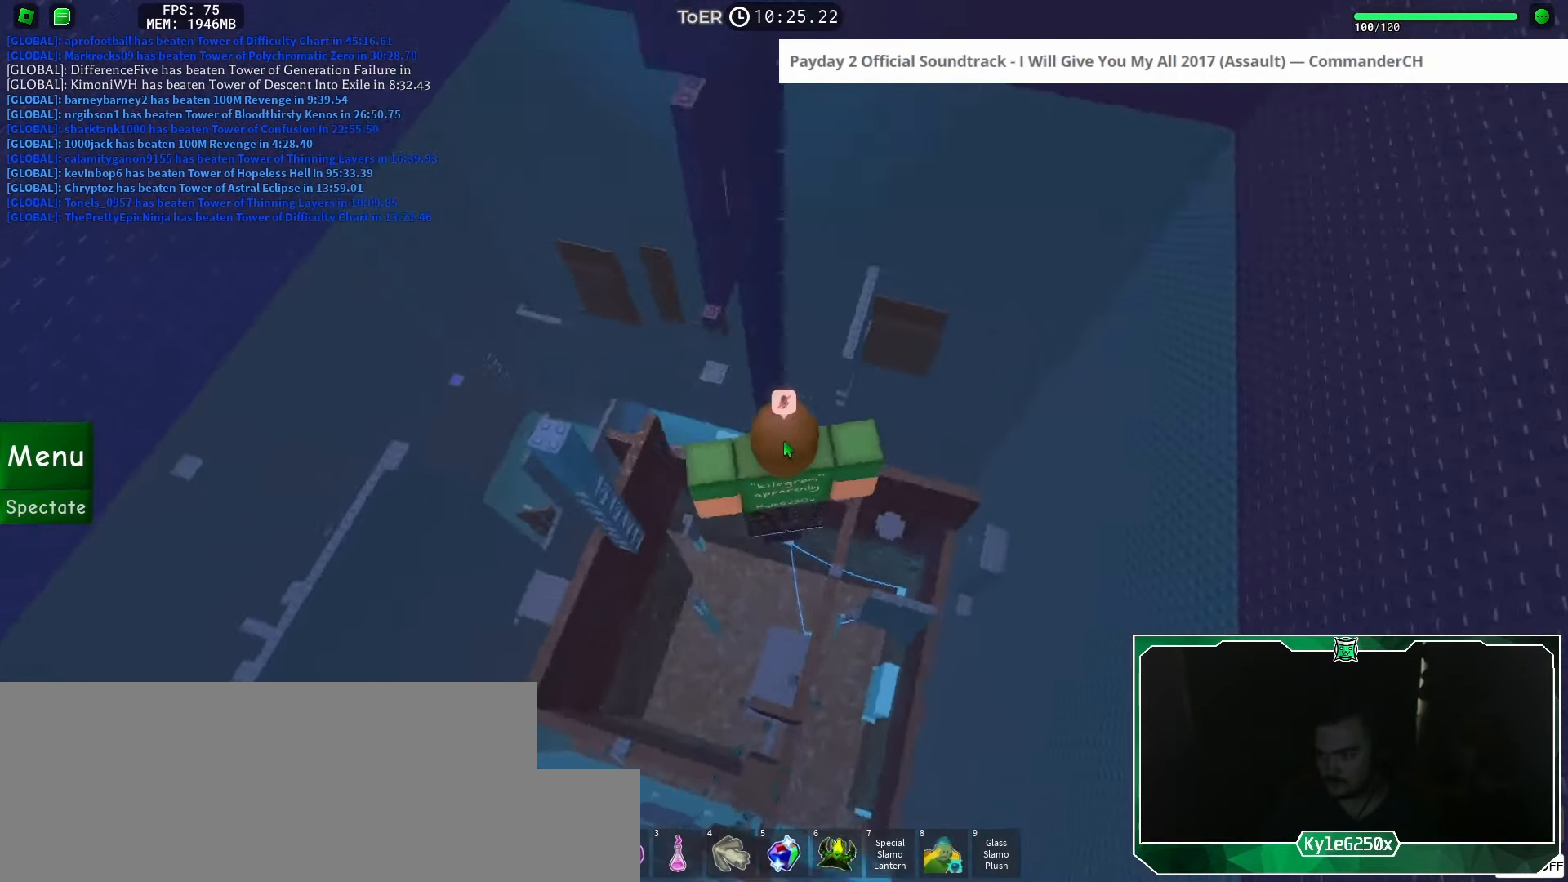
{"keys": ["w"], "mouse": ["right"], "events": [[33, "shift", "up"], [417, "w", "down"]]}
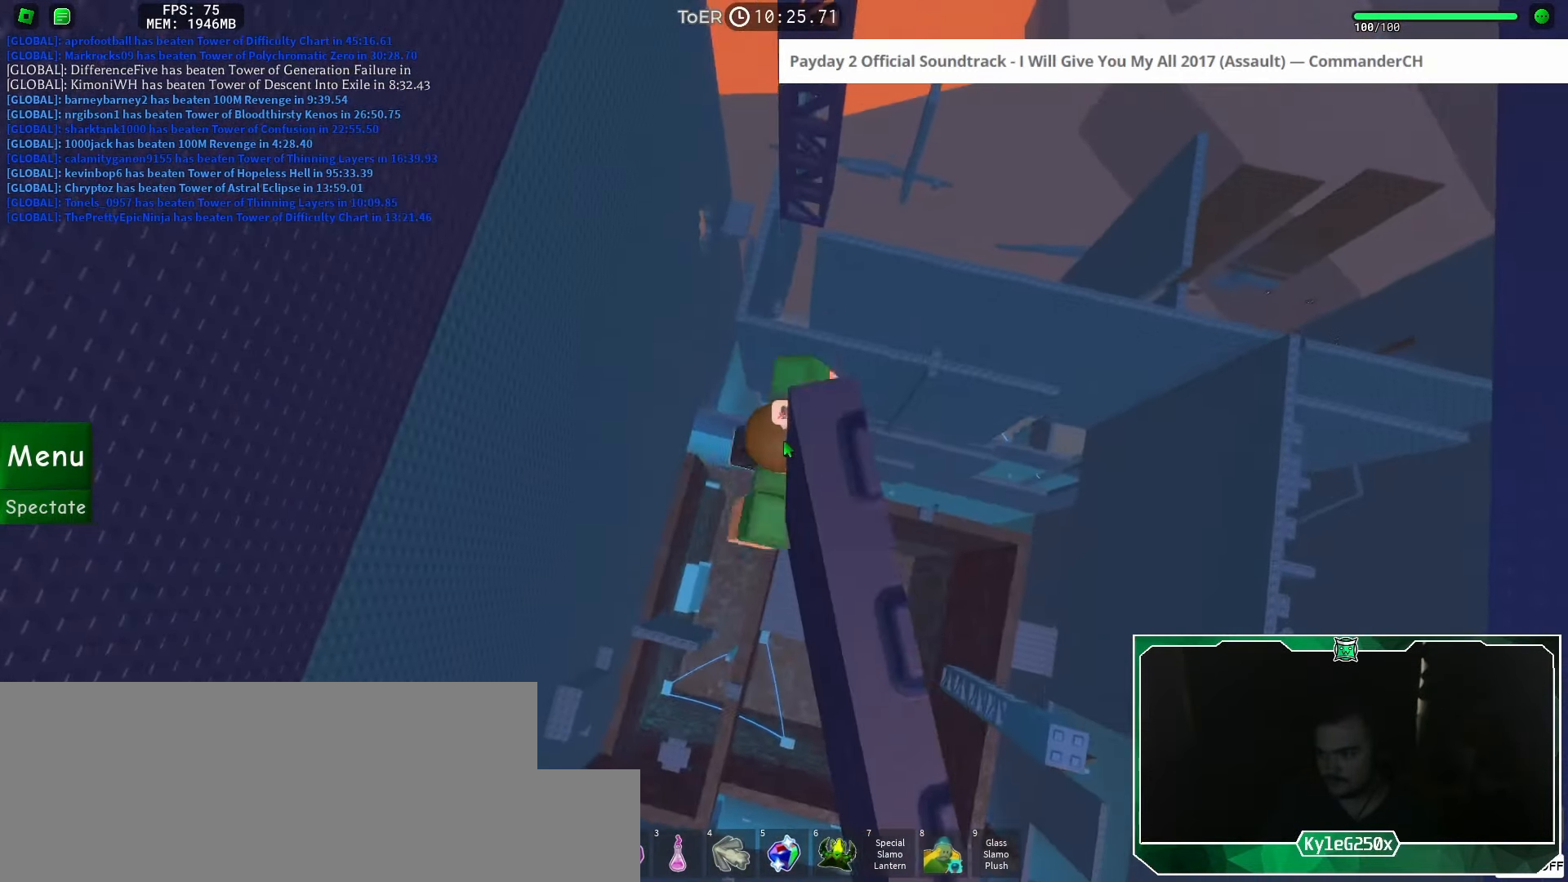
{"keys": ["w"], "mouse": ["right"], "events": [[67, "space", "down"], [134, "space", "up"]]}